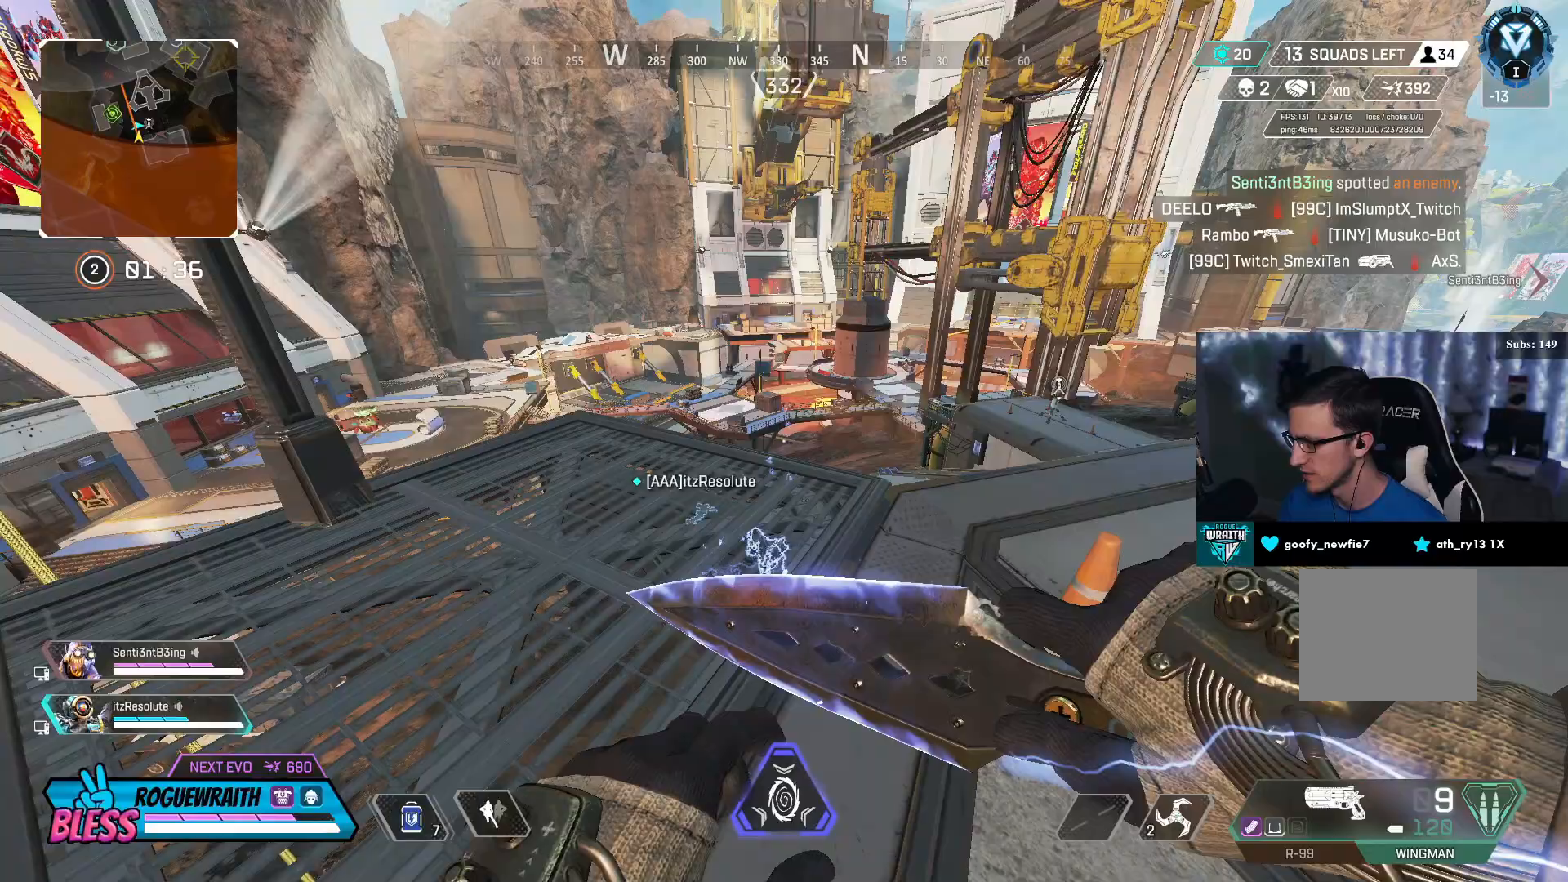
Gameplay with a controller (PlayStation layout); each line is a JSON object with the inputs held at the frame after it. "events" lists button and stick changes between this image and that frame as [ms after this image, input, new state], when the widget could be followed in between.
{"buttons": [], "left_stick": "up-right", "right_stick": "center", "events": [[50, "left_stick", "center"], [350, "left_stick", "up-right"]]}
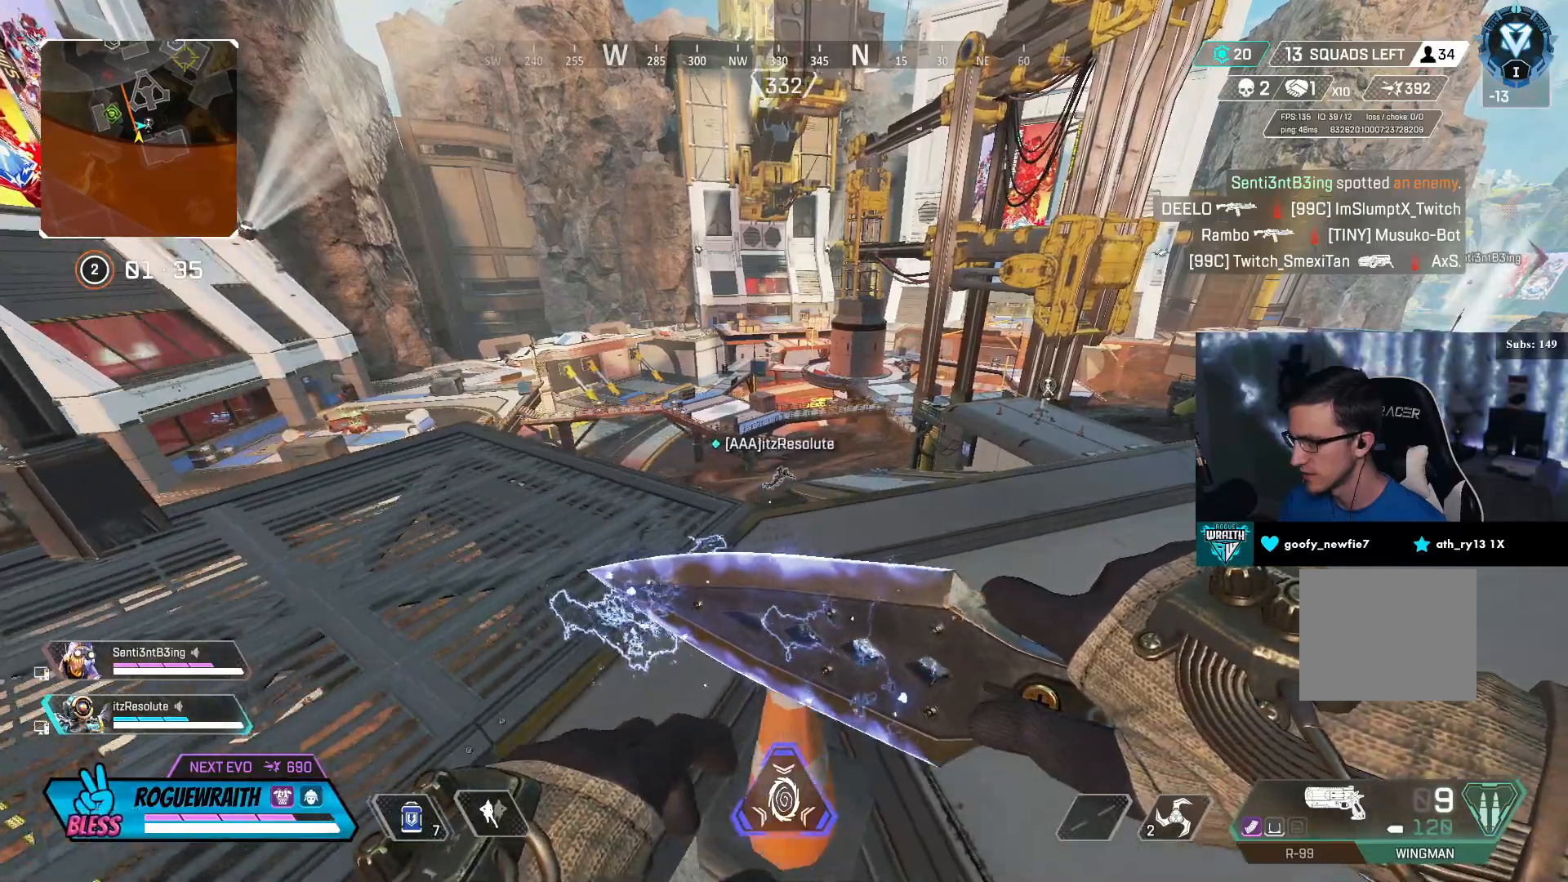
{"buttons": [], "left_stick": "up-right", "right_stick": "center", "events": [[50, "left_stick", "center"], [217, "left_stick", "left"], [267, "right_stick", "right"], [350, "left_stick", "center"], [400, "left_stick", "up-right"], [400, "right_stick", "center"]]}
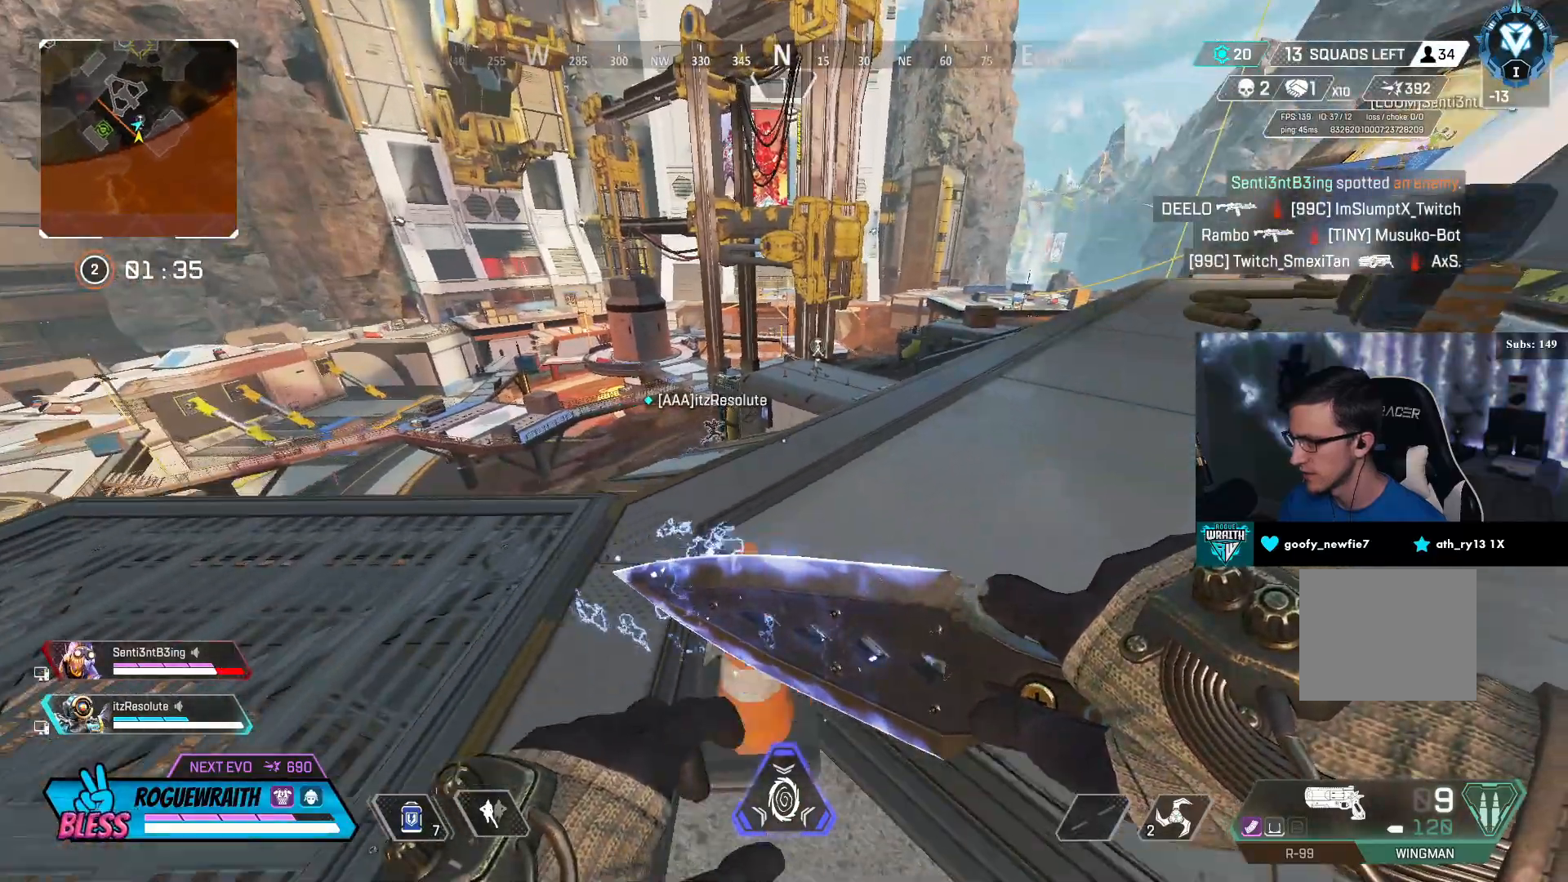
{"buttons": [], "left_stick": "up", "right_stick": "center", "events": [[200, "L3", "down"], [300, "right_stick", "right"], [400, "L3", "up"], [467, "left_stick", "up"], [467, "right_stick", "center"]]}
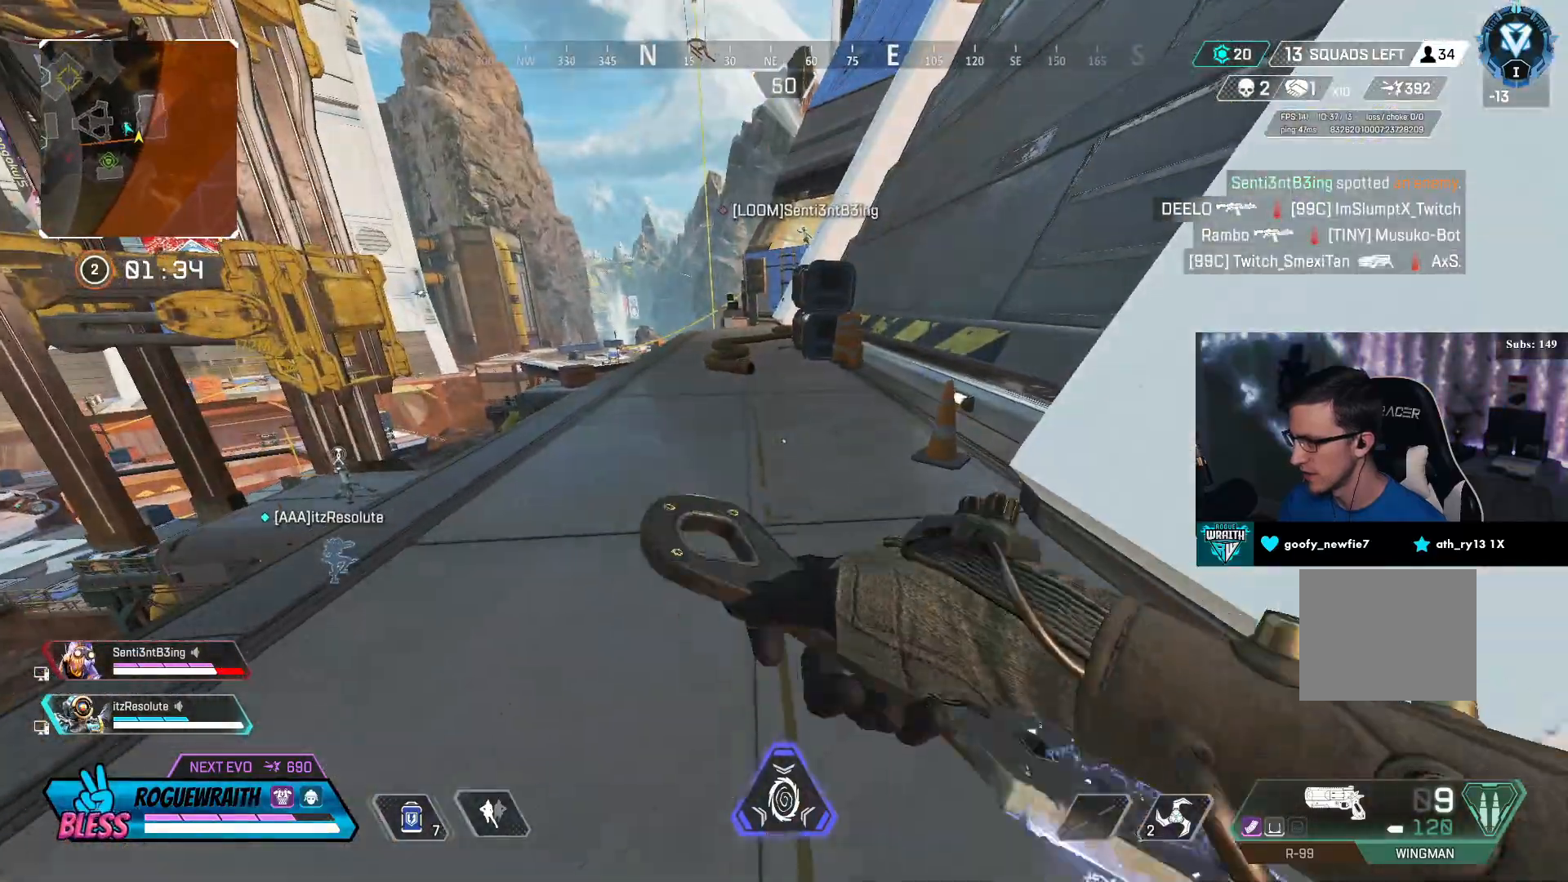
{"buttons": [], "left_stick": "up", "right_stick": "center", "events": []}
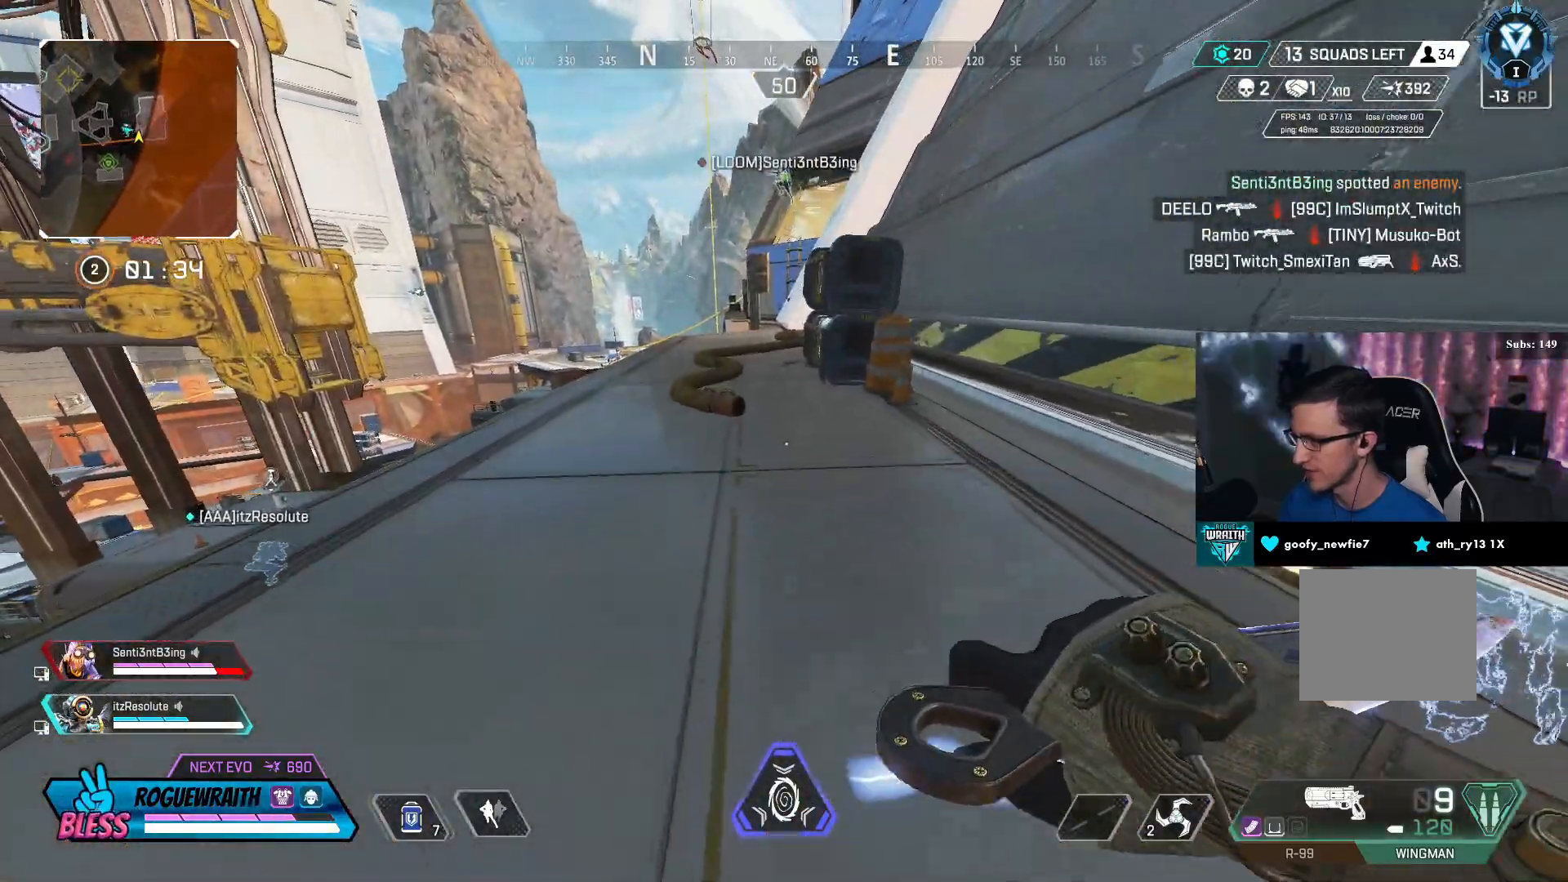
{"buttons": ["R3"], "left_stick": "up", "right_stick": "center", "events": [[267, "R3", "down"]]}
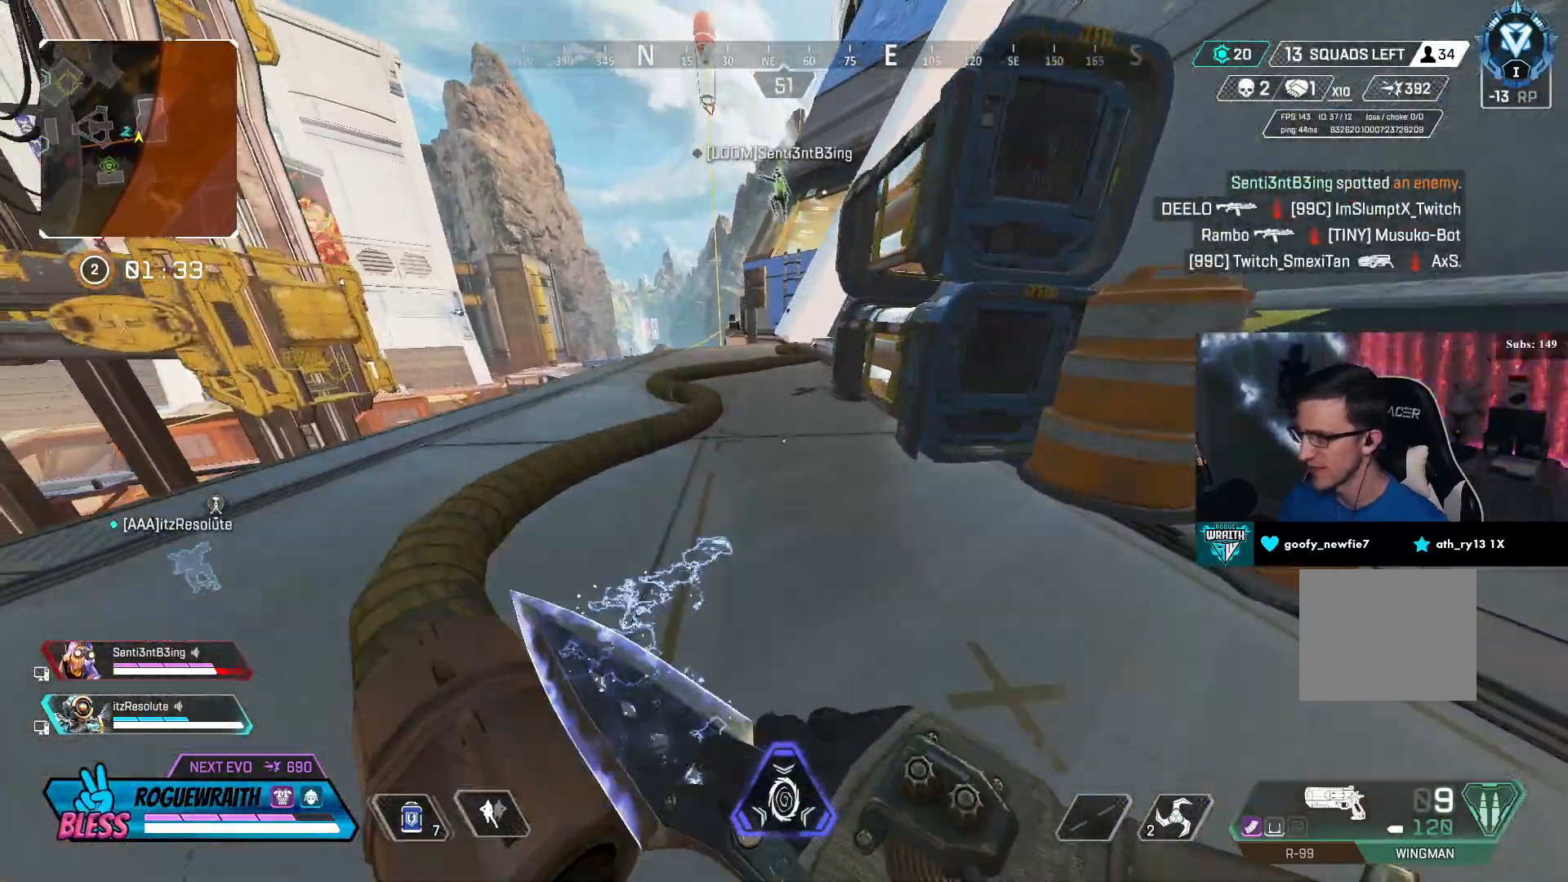
{"buttons": [], "left_stick": "center", "right_stick": "center", "events": [[17, "CROSS", "down"], [100, "CROSS", "up"], [100, "R3", "up"], [350, "left_stick", "center"]]}
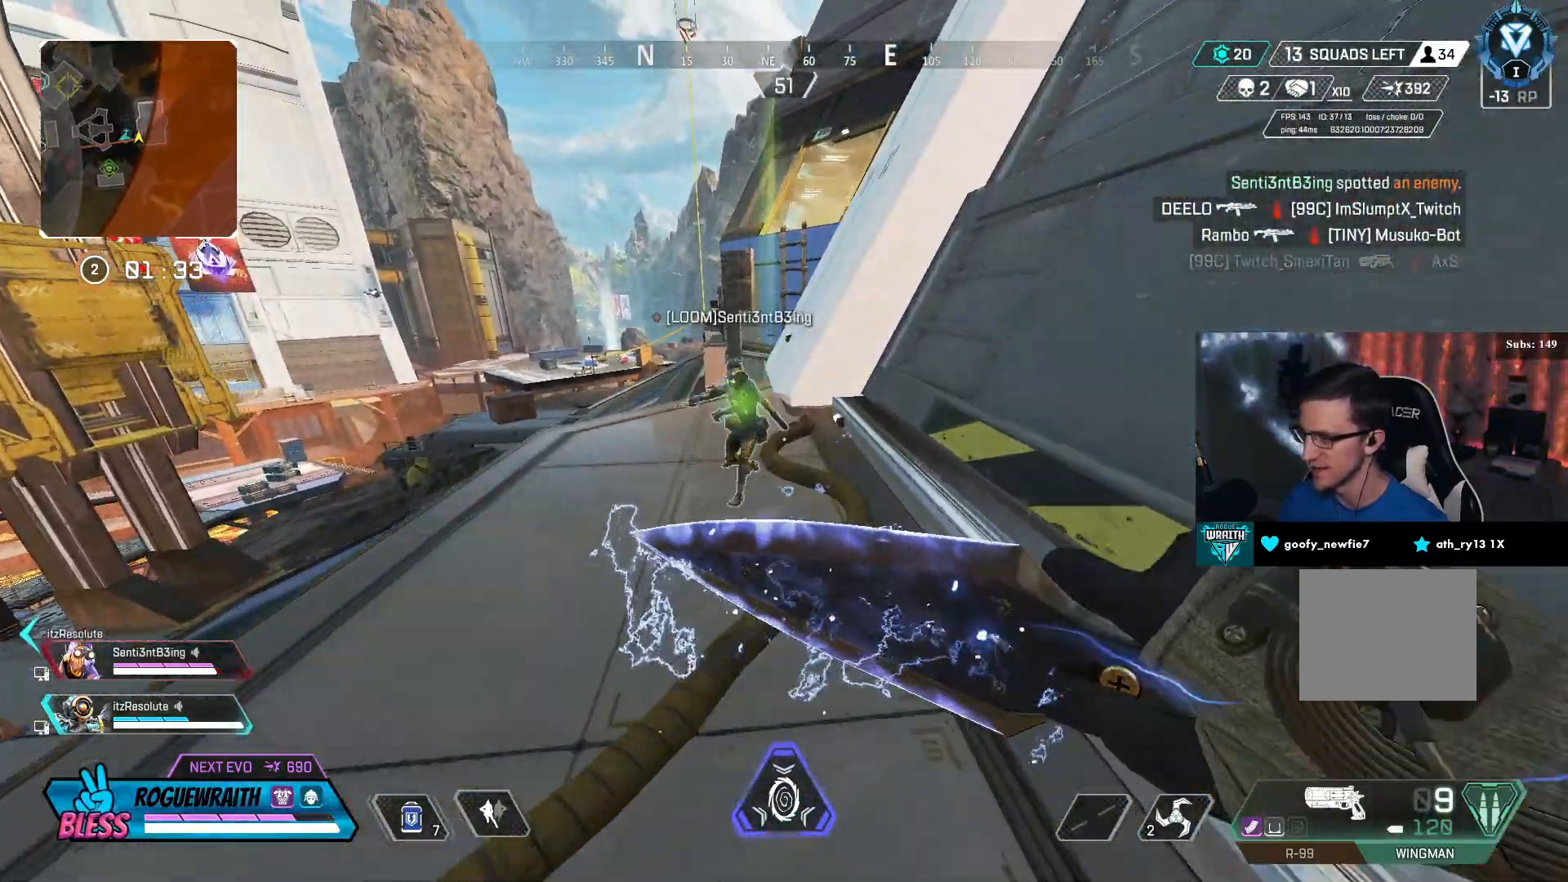
{"buttons": [], "left_stick": "up", "right_stick": "center", "events": [[17, "left_stick", "up"], [200, "L3", "down"], [417, "L3", "up"]]}
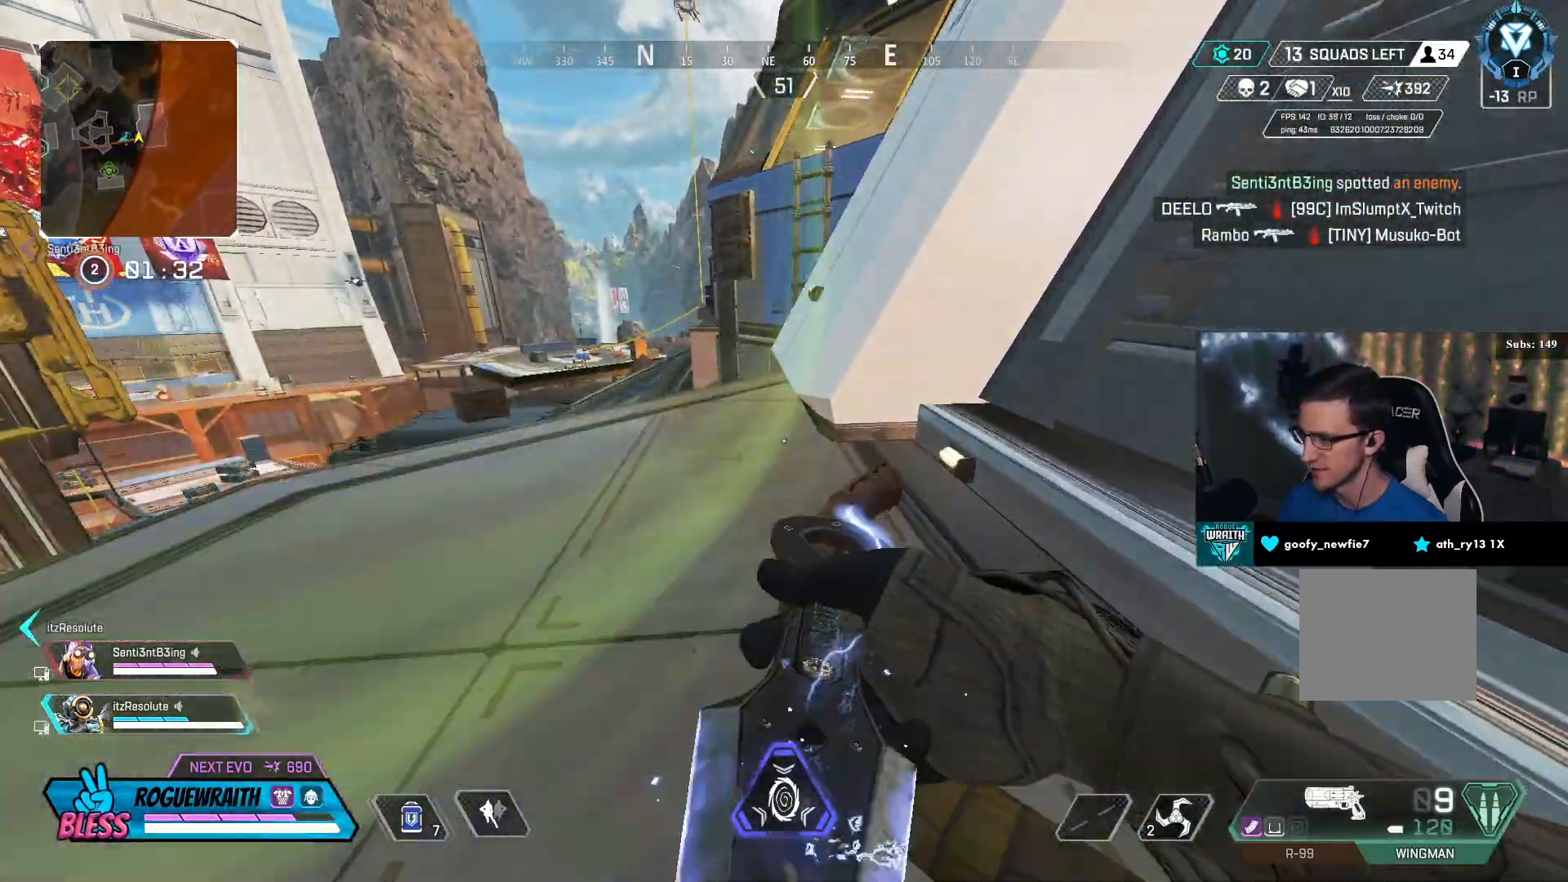
{"buttons": [], "left_stick": "up", "right_stick": "center", "events": []}
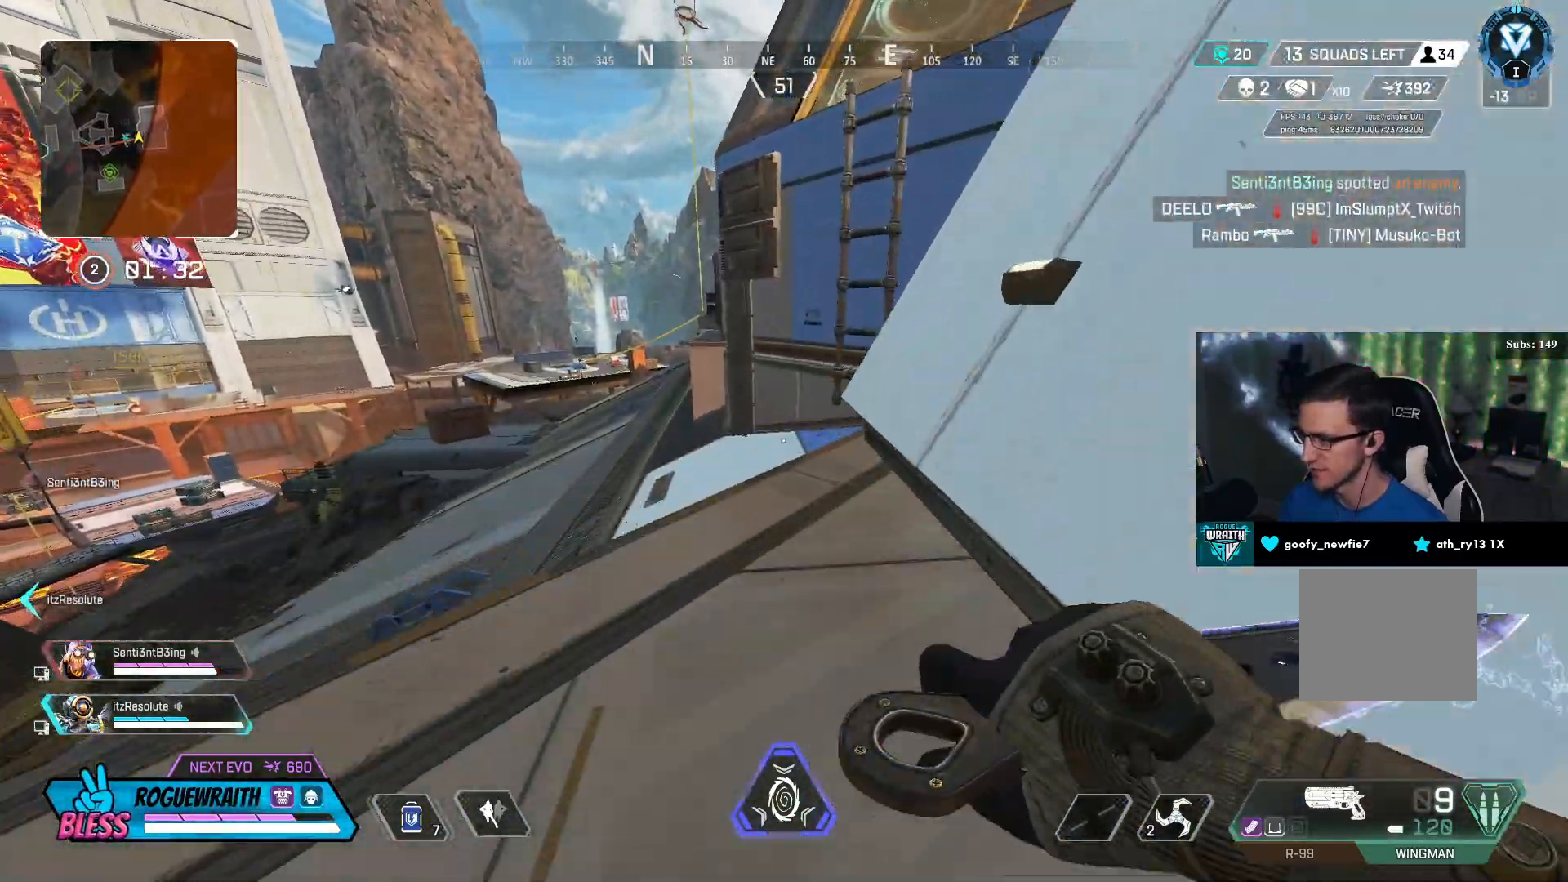
{"buttons": [], "left_stick": "up-right", "right_stick": "center", "events": [[500, "left_stick", "up-right"]]}
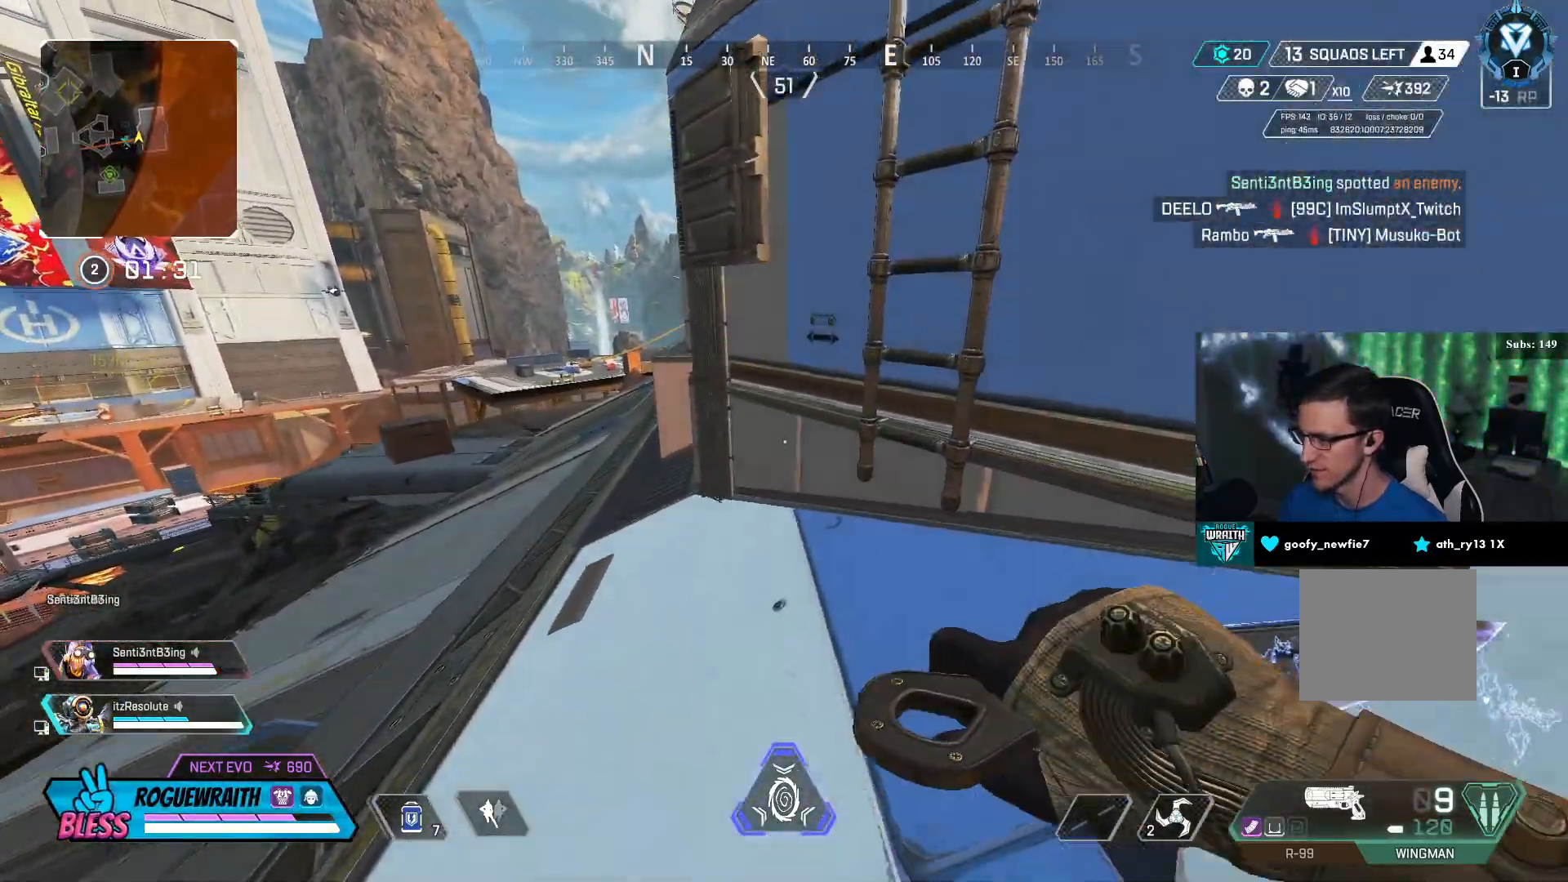
{"buttons": [], "left_stick": "center", "right_stick": "center", "events": [[300, "left_stick", "center"]]}
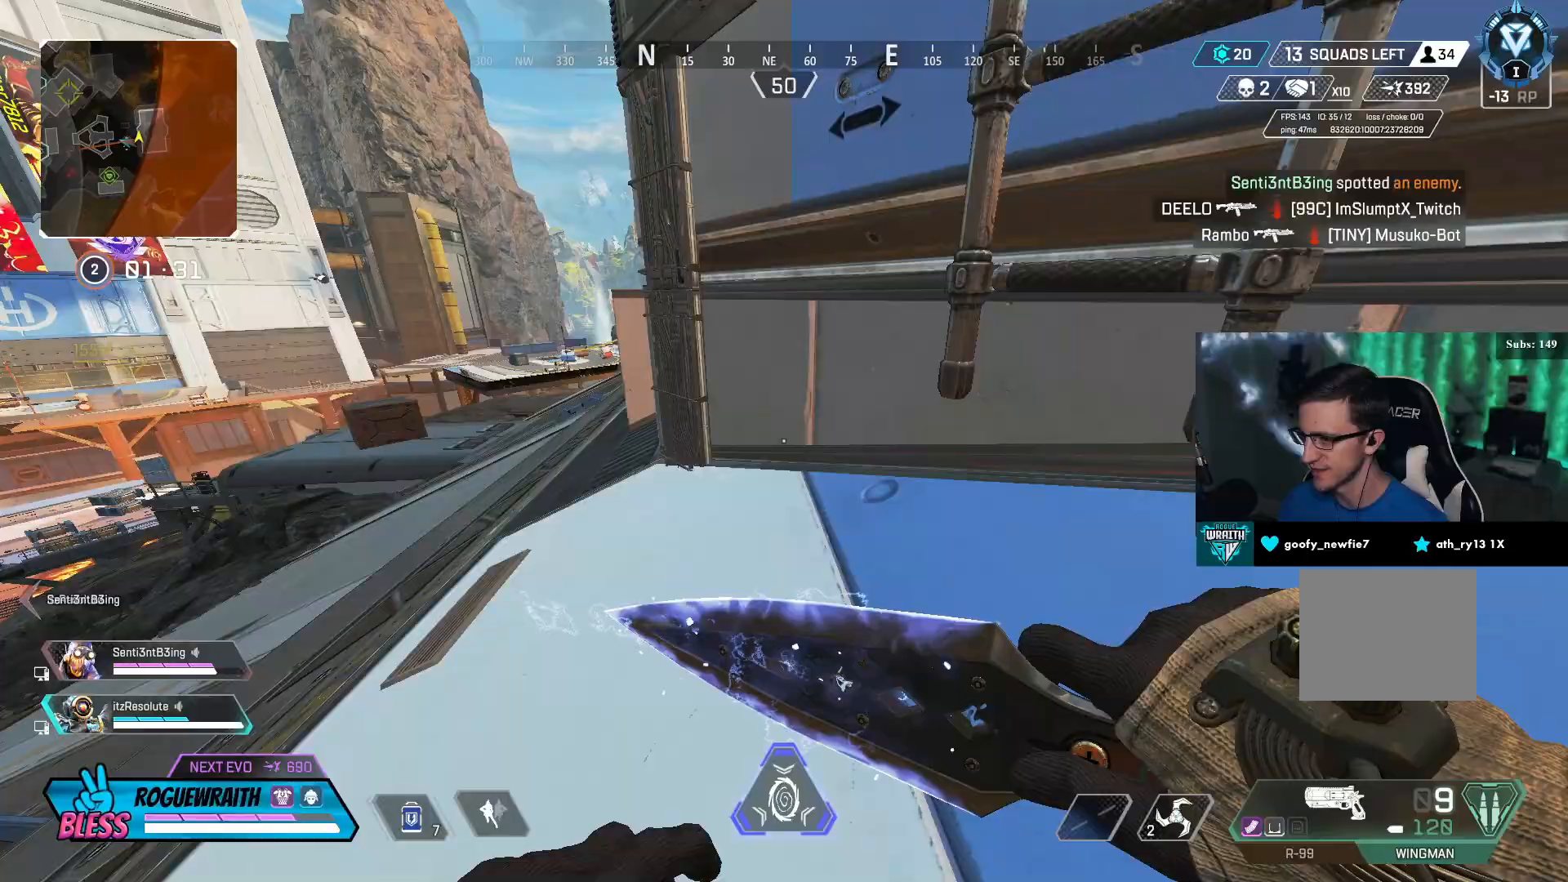
{"buttons": ["CROSS"], "left_stick": "up", "right_stick": "up-right", "events": [[50, "left_stick", "up-right"], [200, "left_stick", "up"], [250, "right_stick", "up-right"], [317, "CROSS", "down"]]}
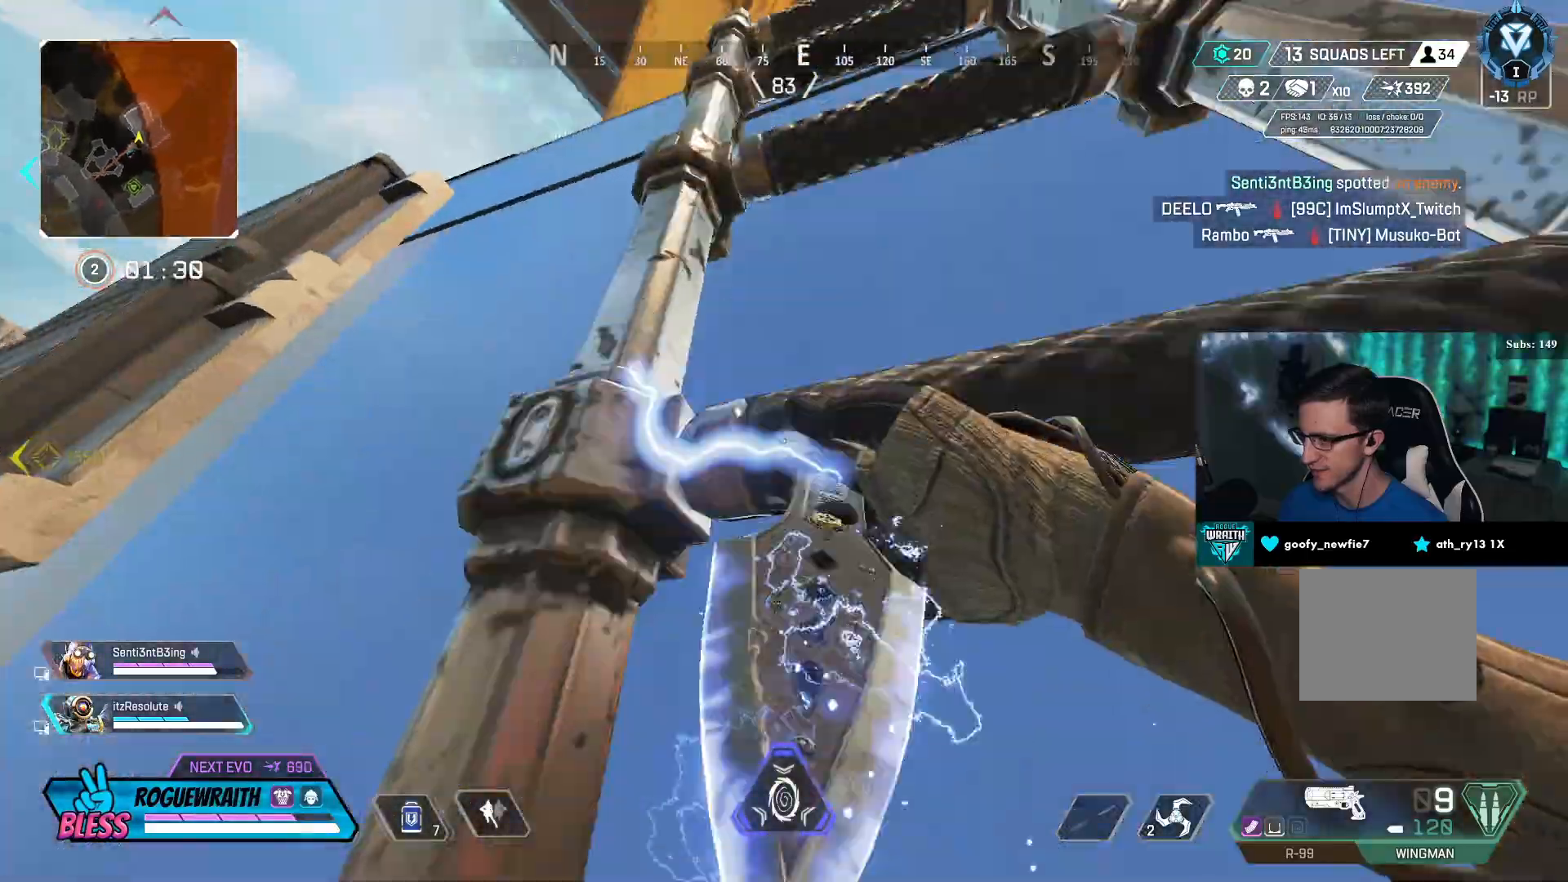
{"buttons": ["CROSS"], "left_stick": "up", "right_stick": "center", "events": [[50, "right_stick", "center"]]}
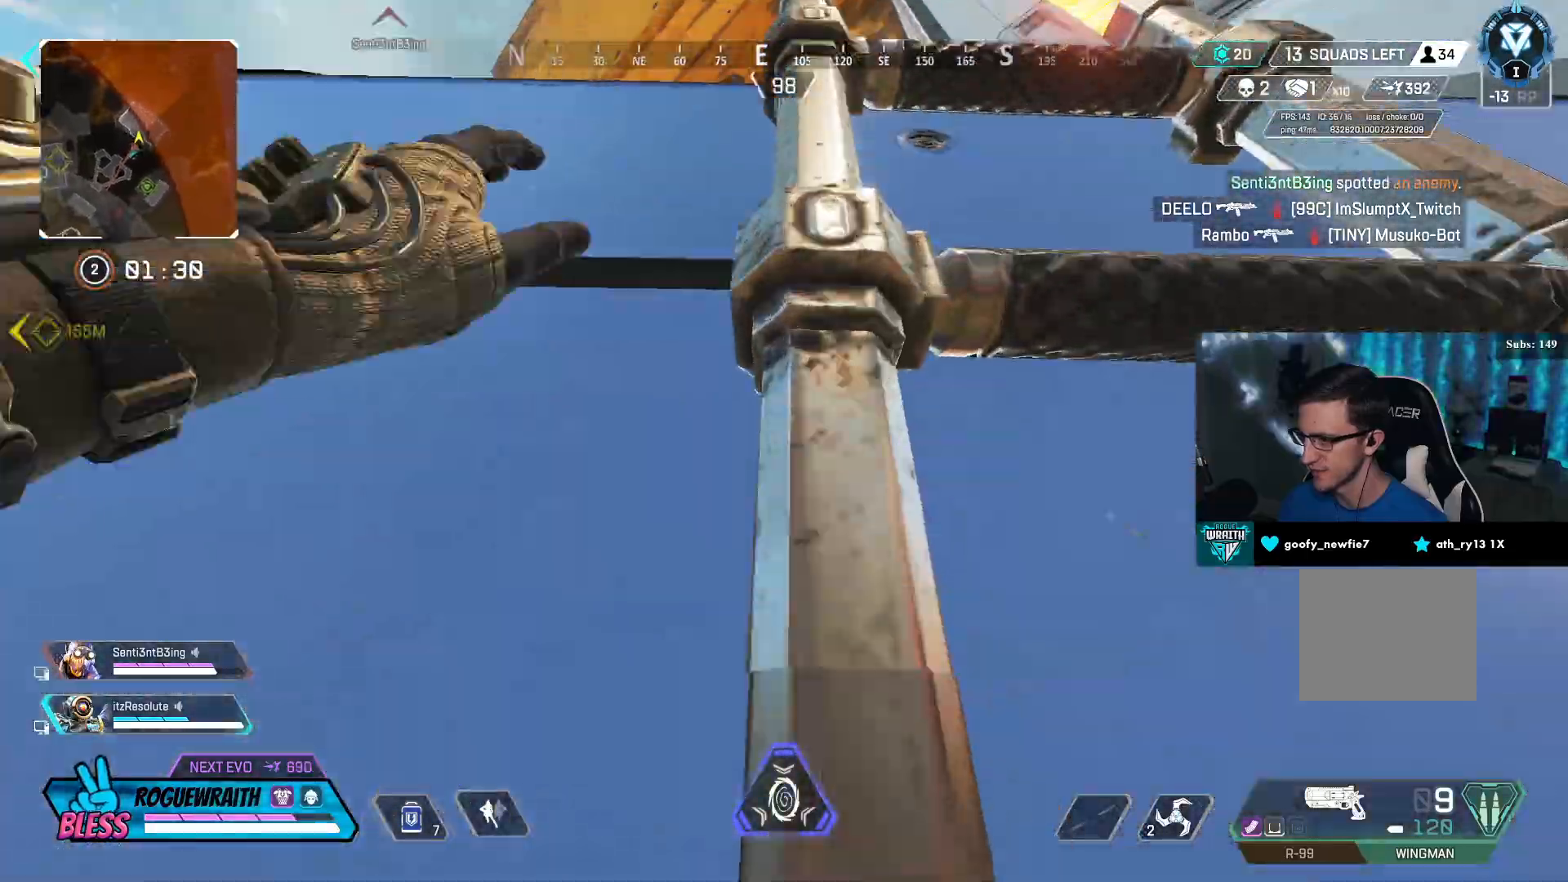
{"buttons": ["CROSS"], "left_stick": "up", "right_stick": "center", "events": []}
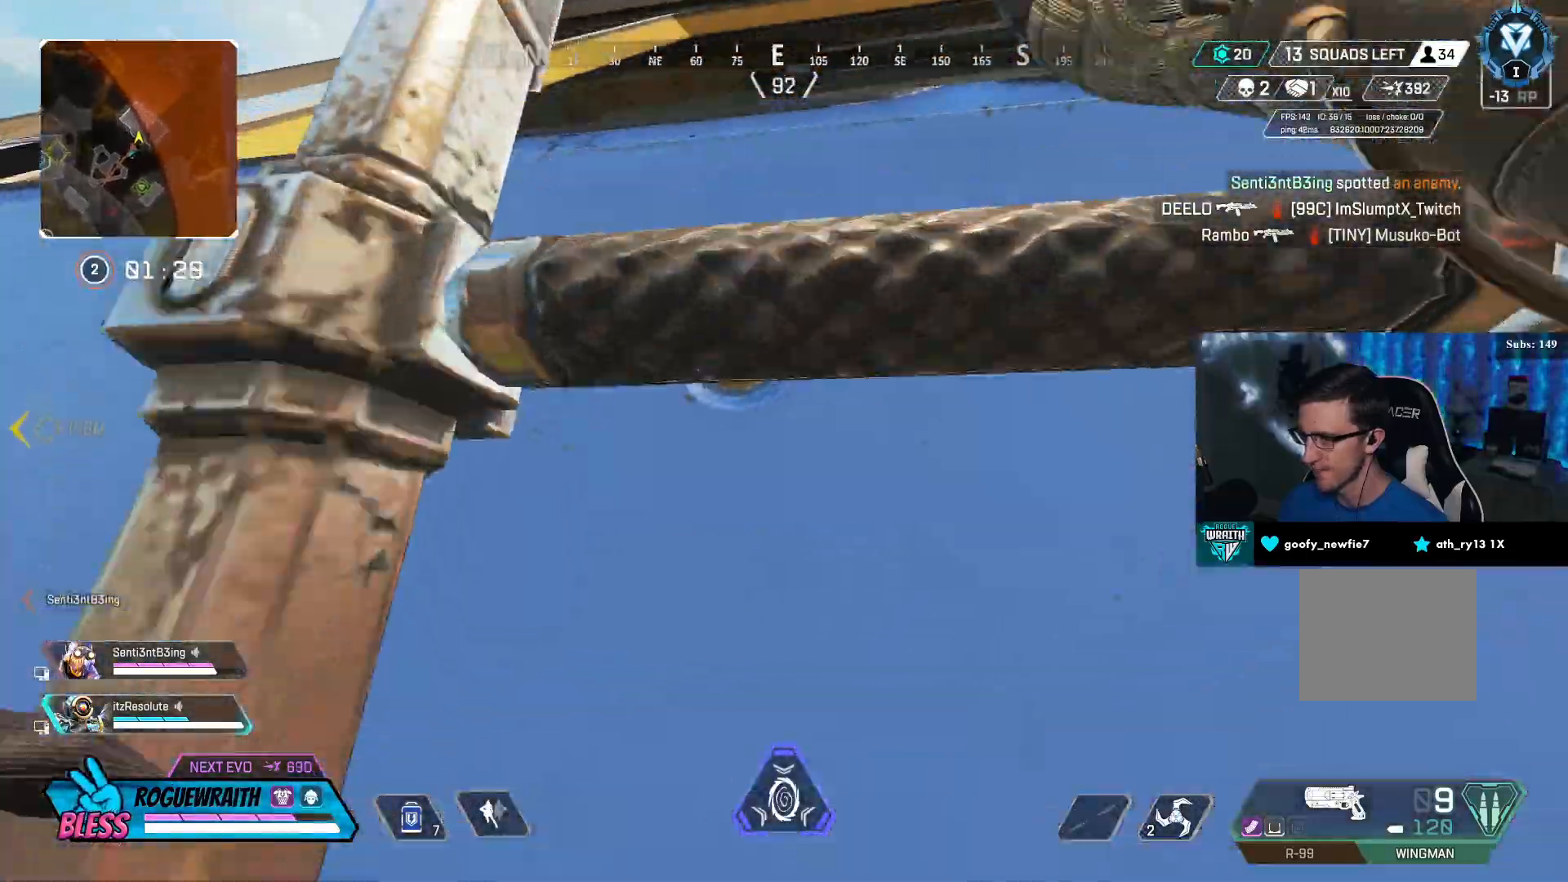
{"buttons": [], "left_stick": "up", "right_stick": "center", "events": [[217, "CROSS", "up"]]}
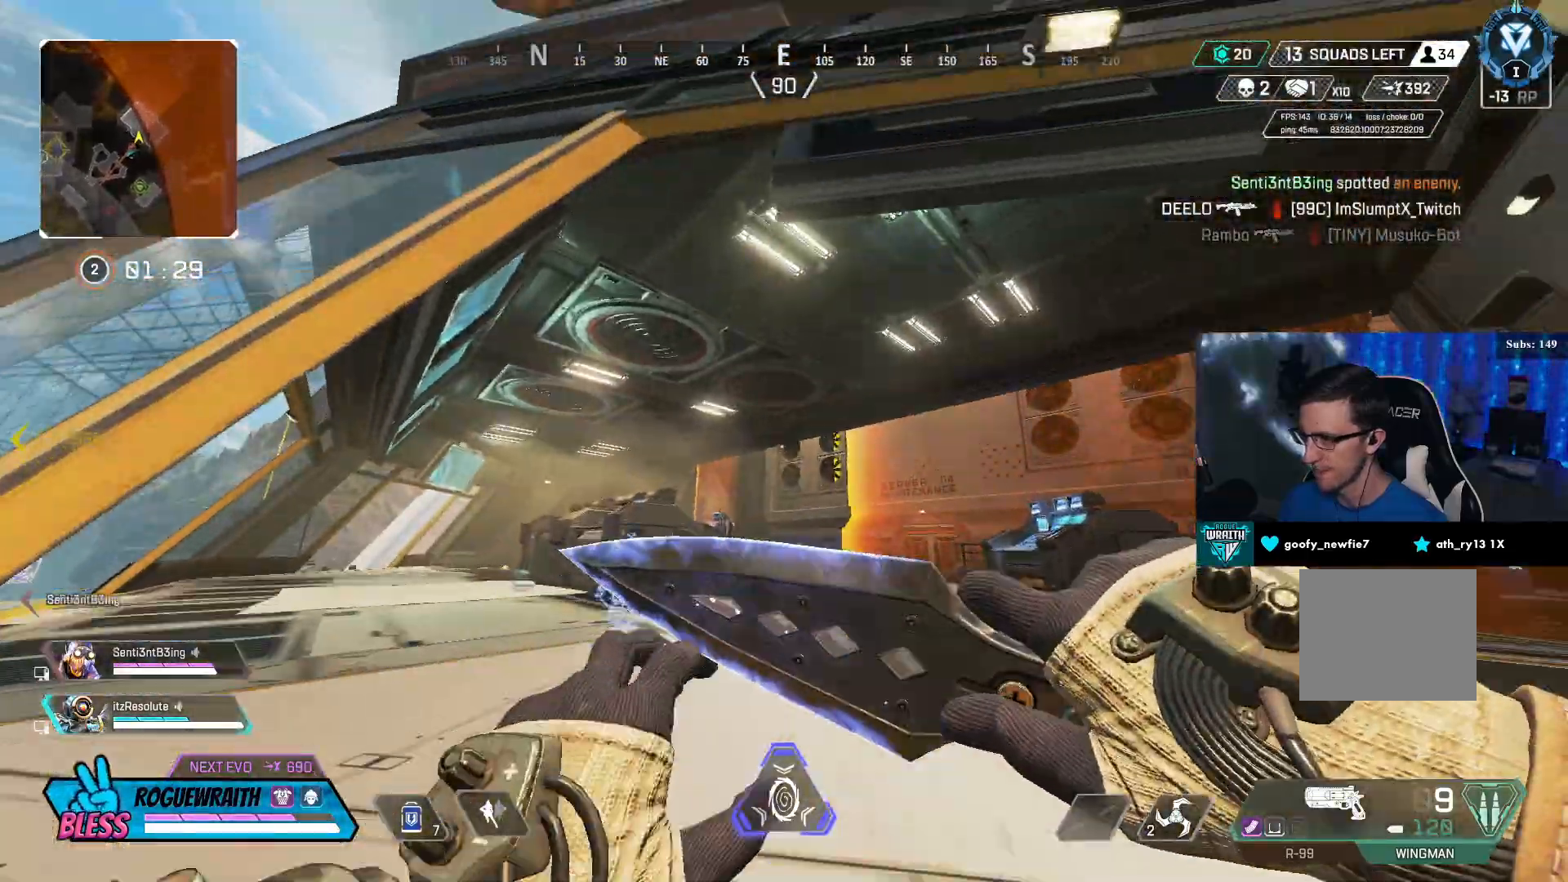
{"buttons": [], "left_stick": "right", "right_stick": "down-left", "events": [[100, "left_stick", "center"], [267, "left_stick", "right"], [300, "right_stick", "down-left"]]}
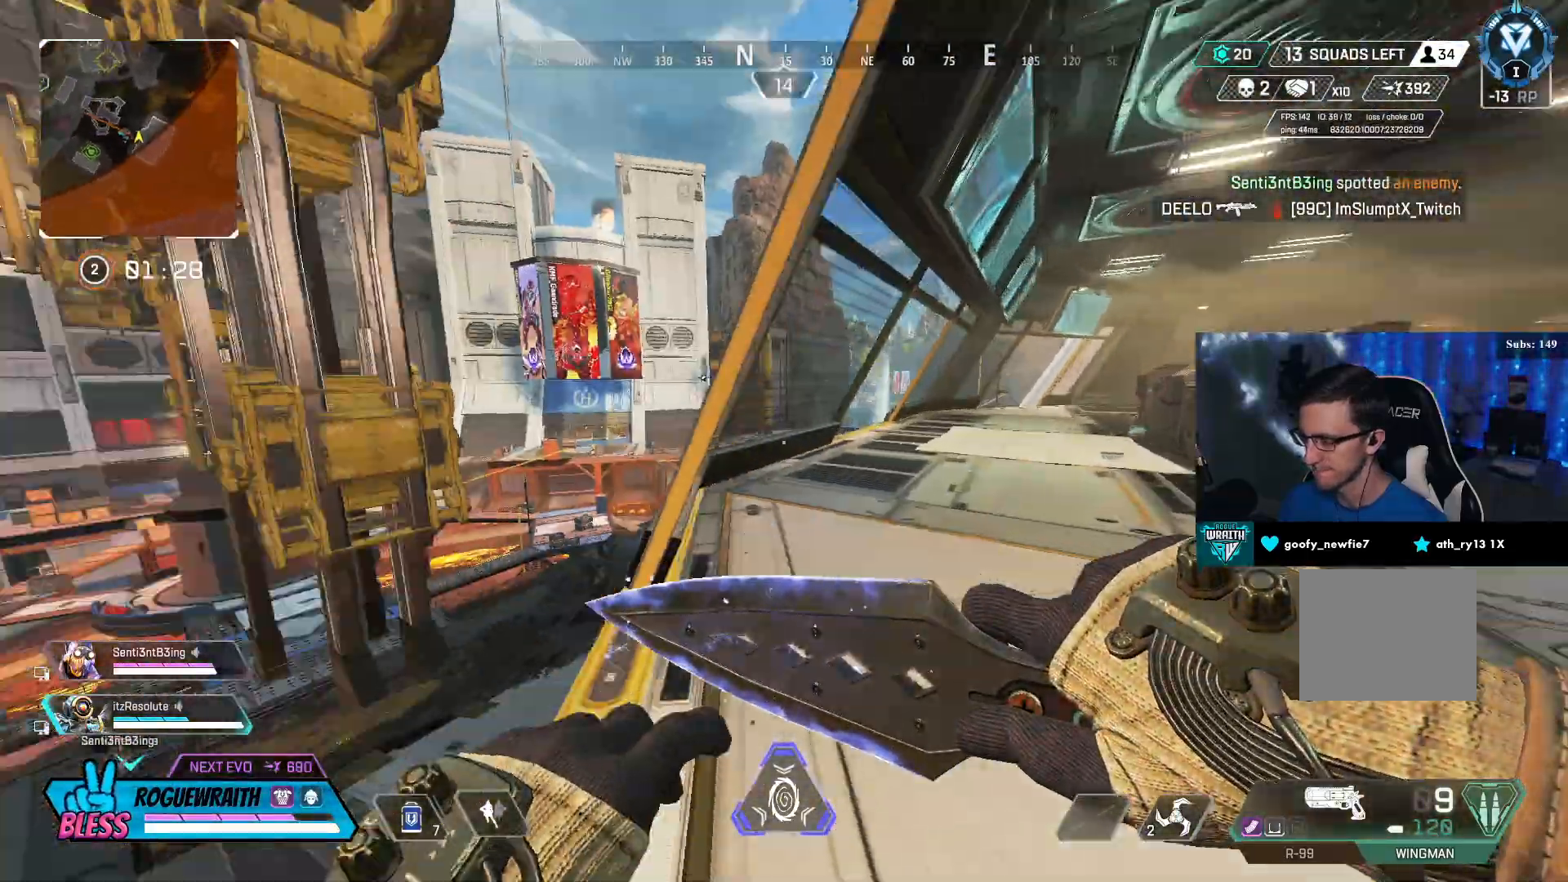
{"buttons": [], "left_stick": "right", "right_stick": "center", "events": [[250, "left_stick", "center"], [250, "right_stick", "center"], [417, "left_stick", "right"]]}
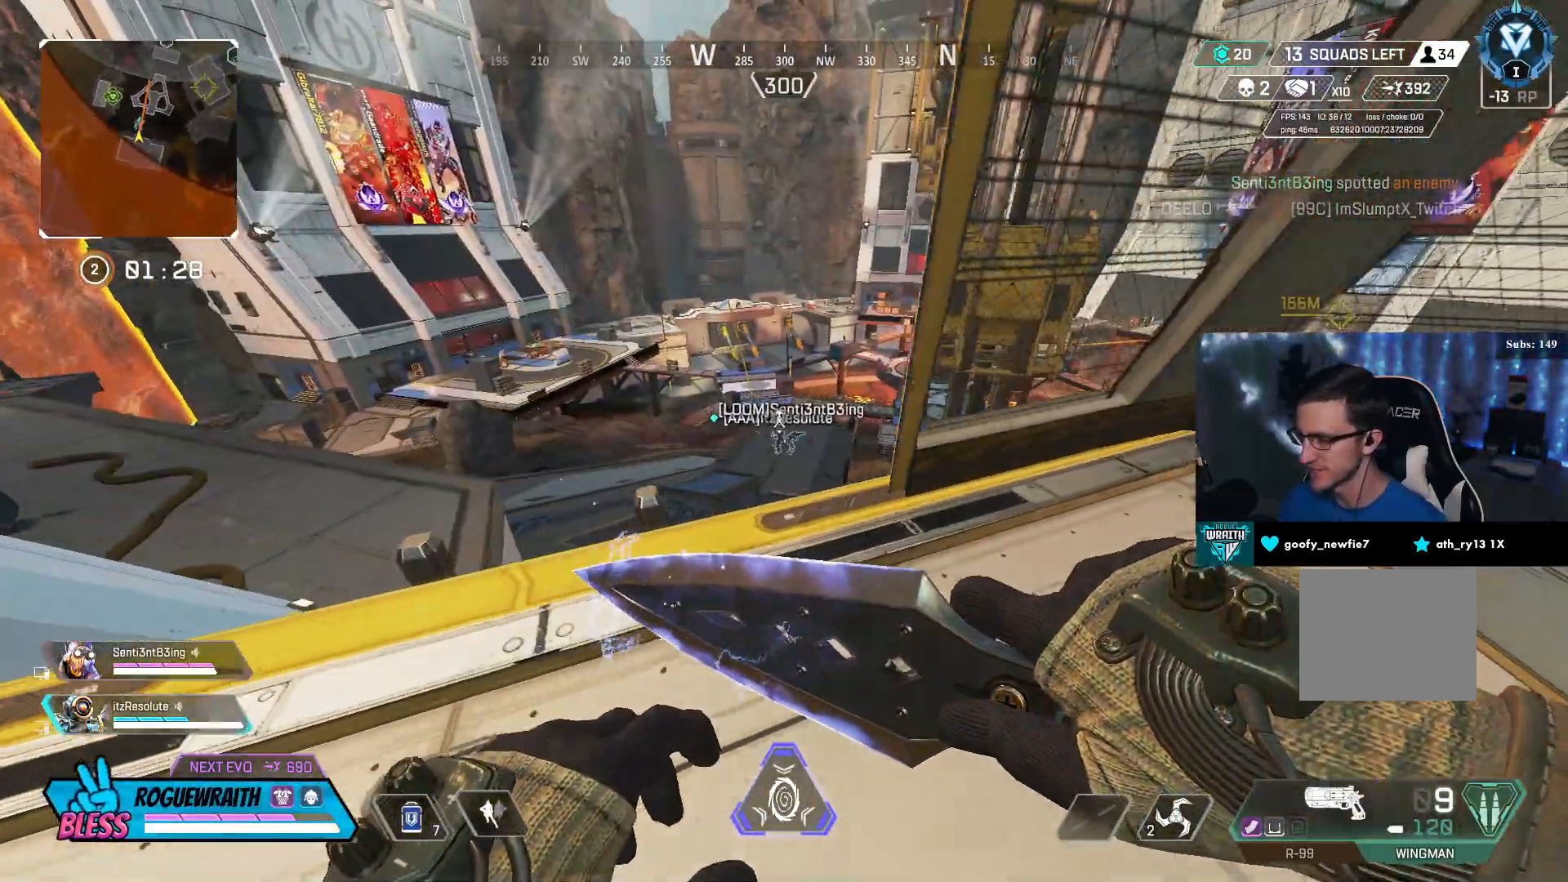
{"buttons": [], "left_stick": "left", "right_stick": "center", "events": [[67, "left_stick", "center"], [383, "left_stick", "left"]]}
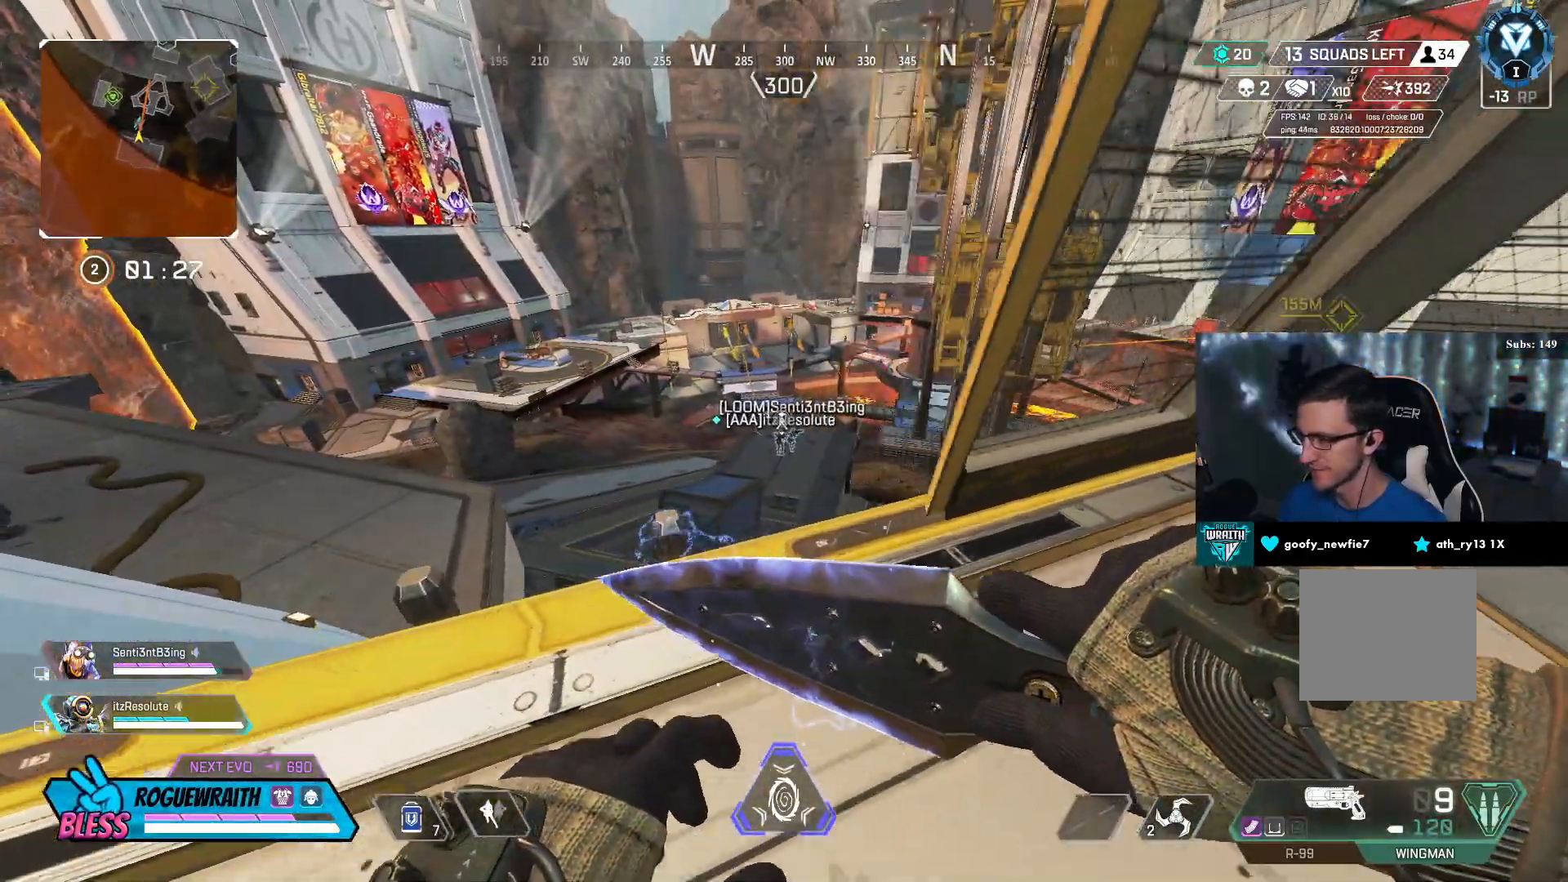
{"buttons": [], "left_stick": "center", "right_stick": "center", "events": [[50, "left_stick", "center"]]}
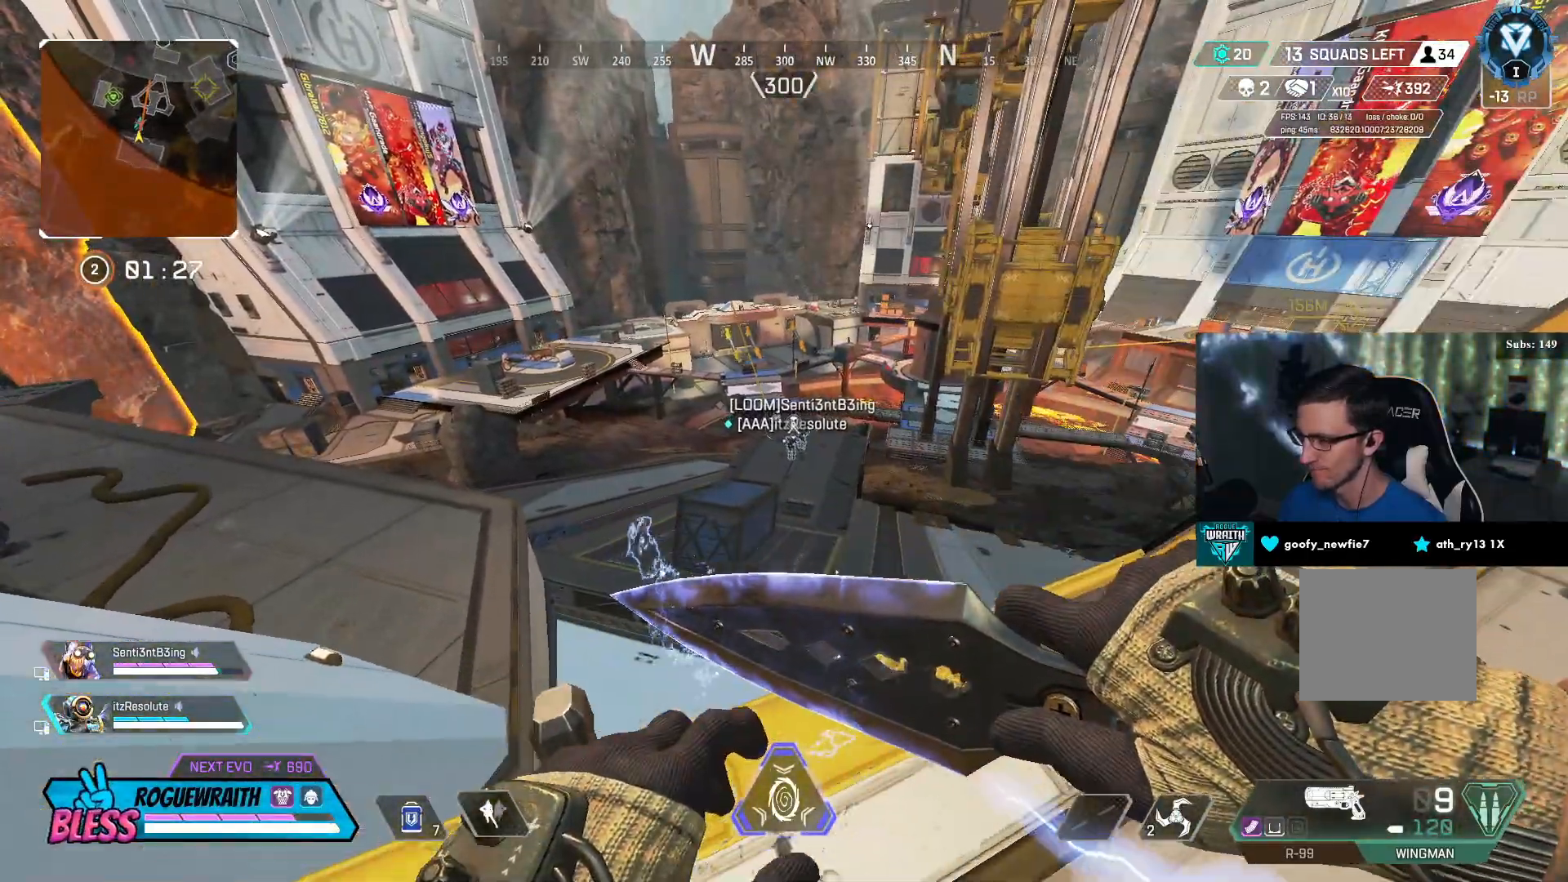
{"buttons": [], "left_stick": "up-right", "right_stick": "center", "events": [[100, "left_stick", "up-right"], [200, "right_stick", "right"], [317, "left_stick", "center"], [400, "left_stick", "up-right"], [400, "right_stick", "center"]]}
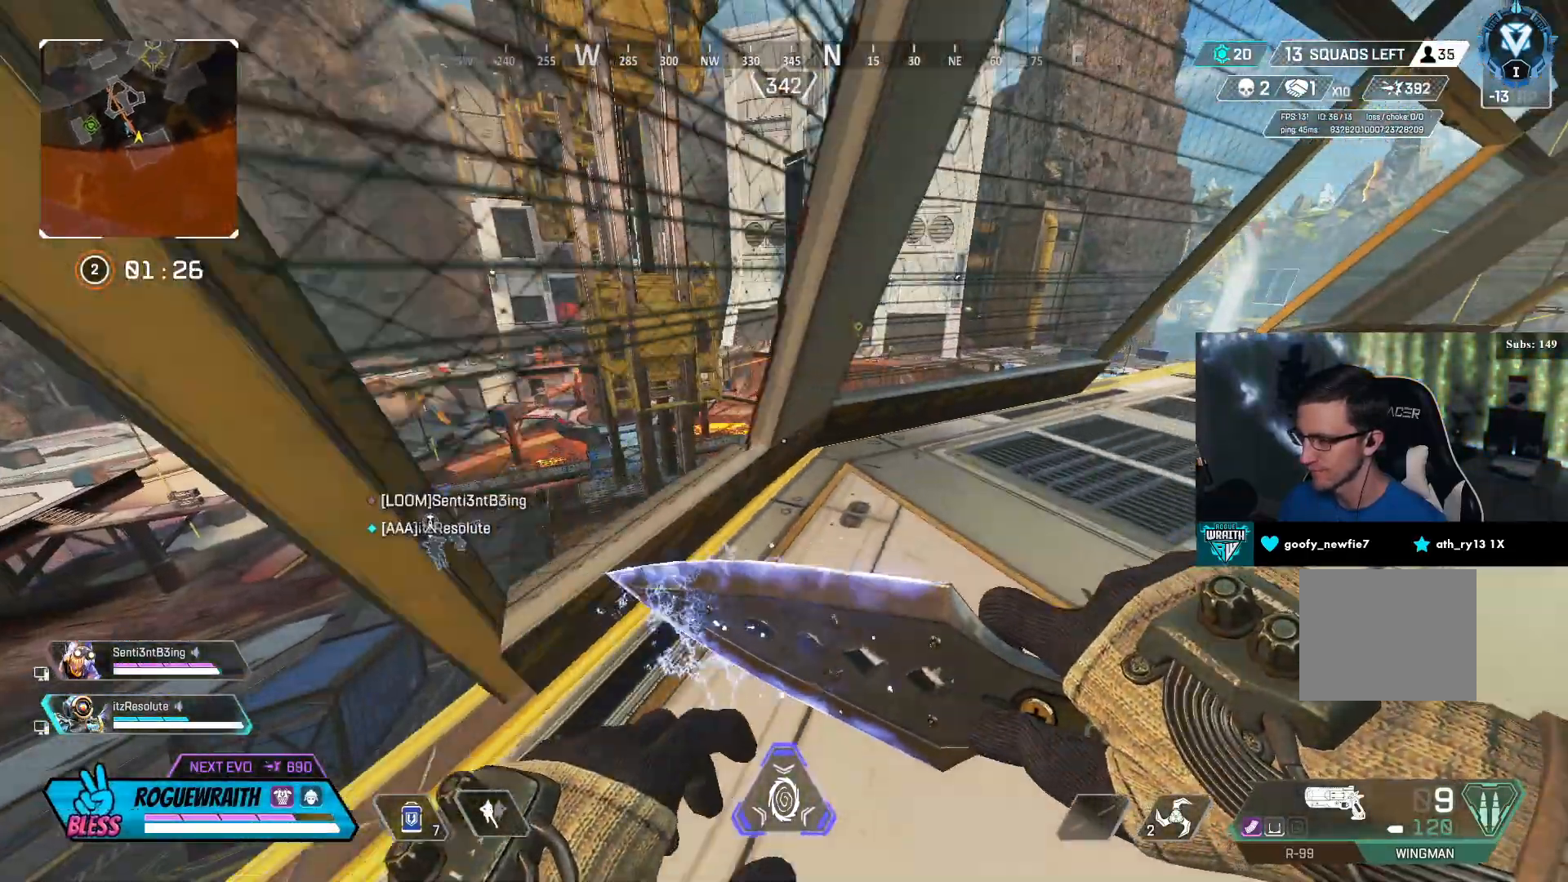
{"buttons": ["TRIANGLE"], "left_stick": "up-right", "right_stick": "center", "events": [[100, "left_stick", "up"], [300, "left_stick", "up-right"], [500, "TRIANGLE", "down"]]}
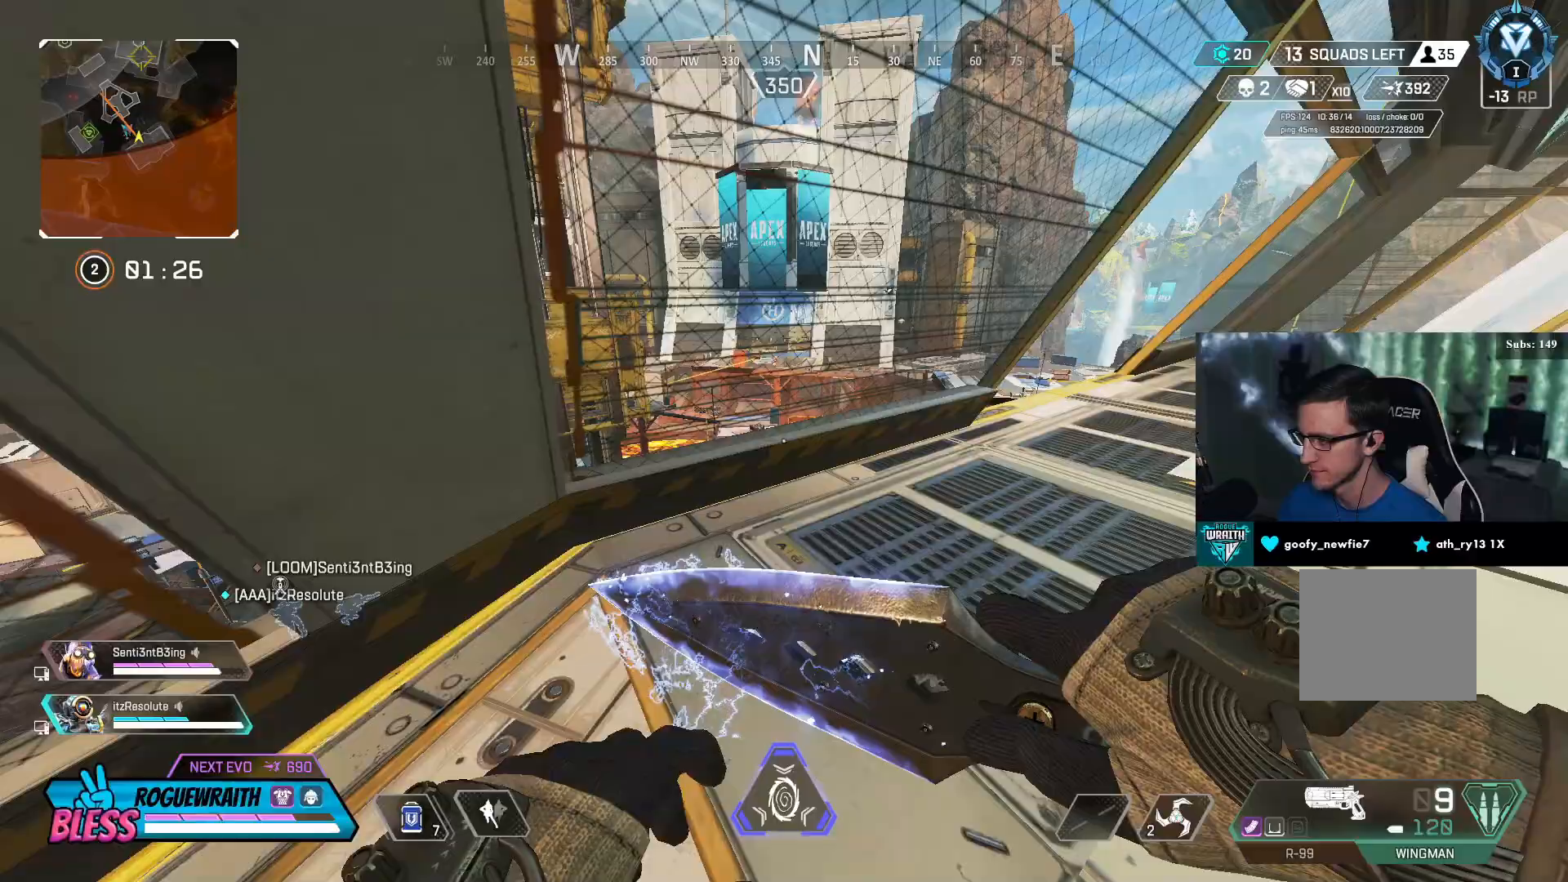
{"buttons": [], "left_stick": "up-right", "right_stick": "center", "events": [[50, "left_stick", "center"], [67, "TRIANGLE", "up"], [300, "left_stick", "up-right"]]}
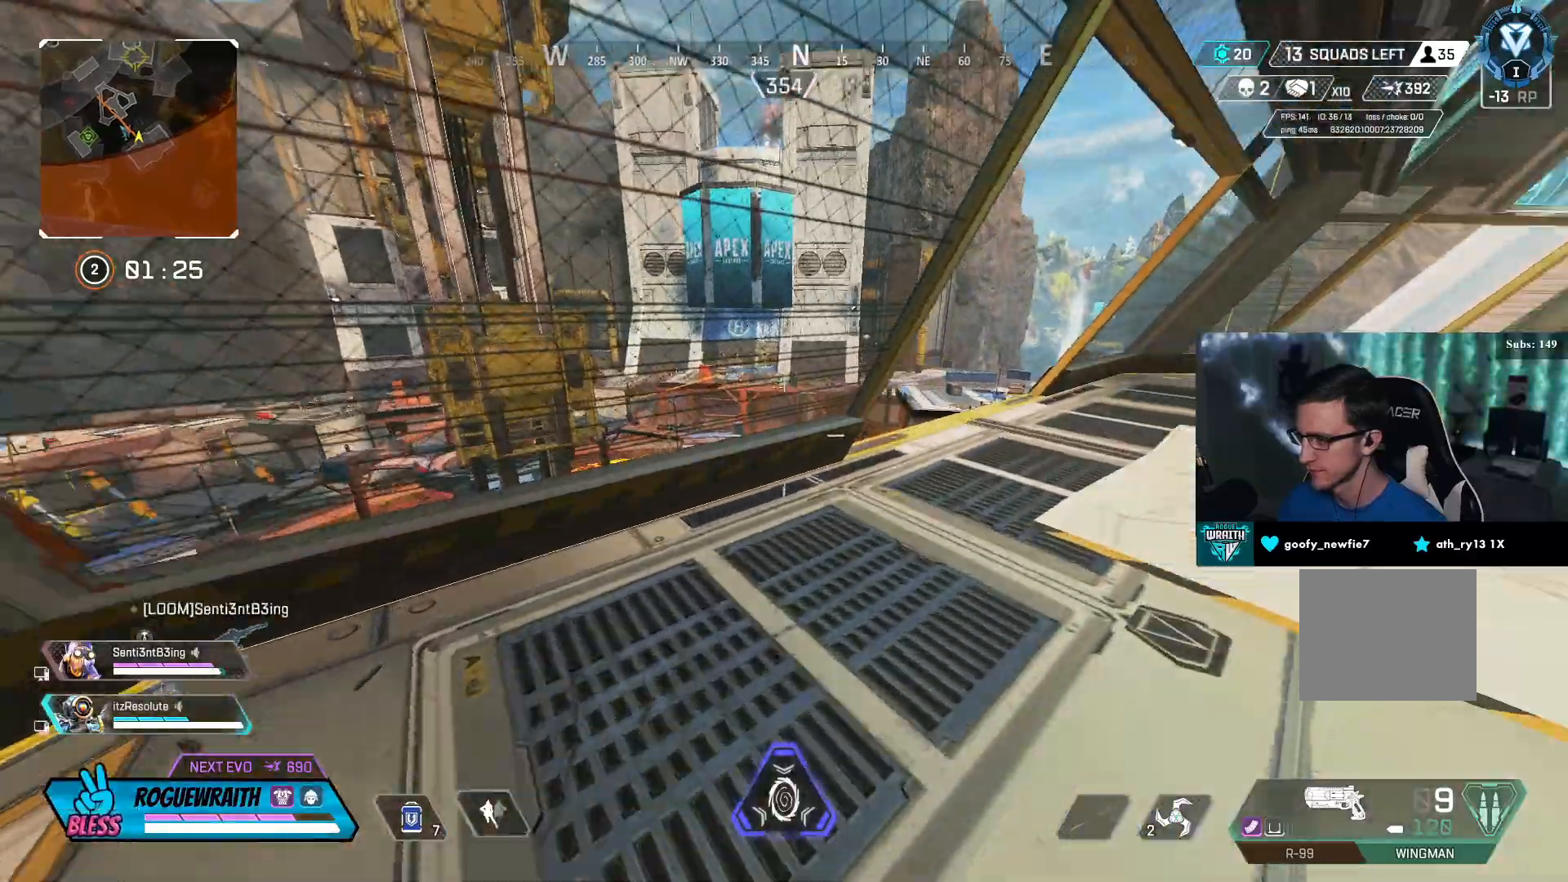
{"buttons": ["L2"], "left_stick": "up-right", "right_stick": "center", "events": [[167, "L2", "down"]]}
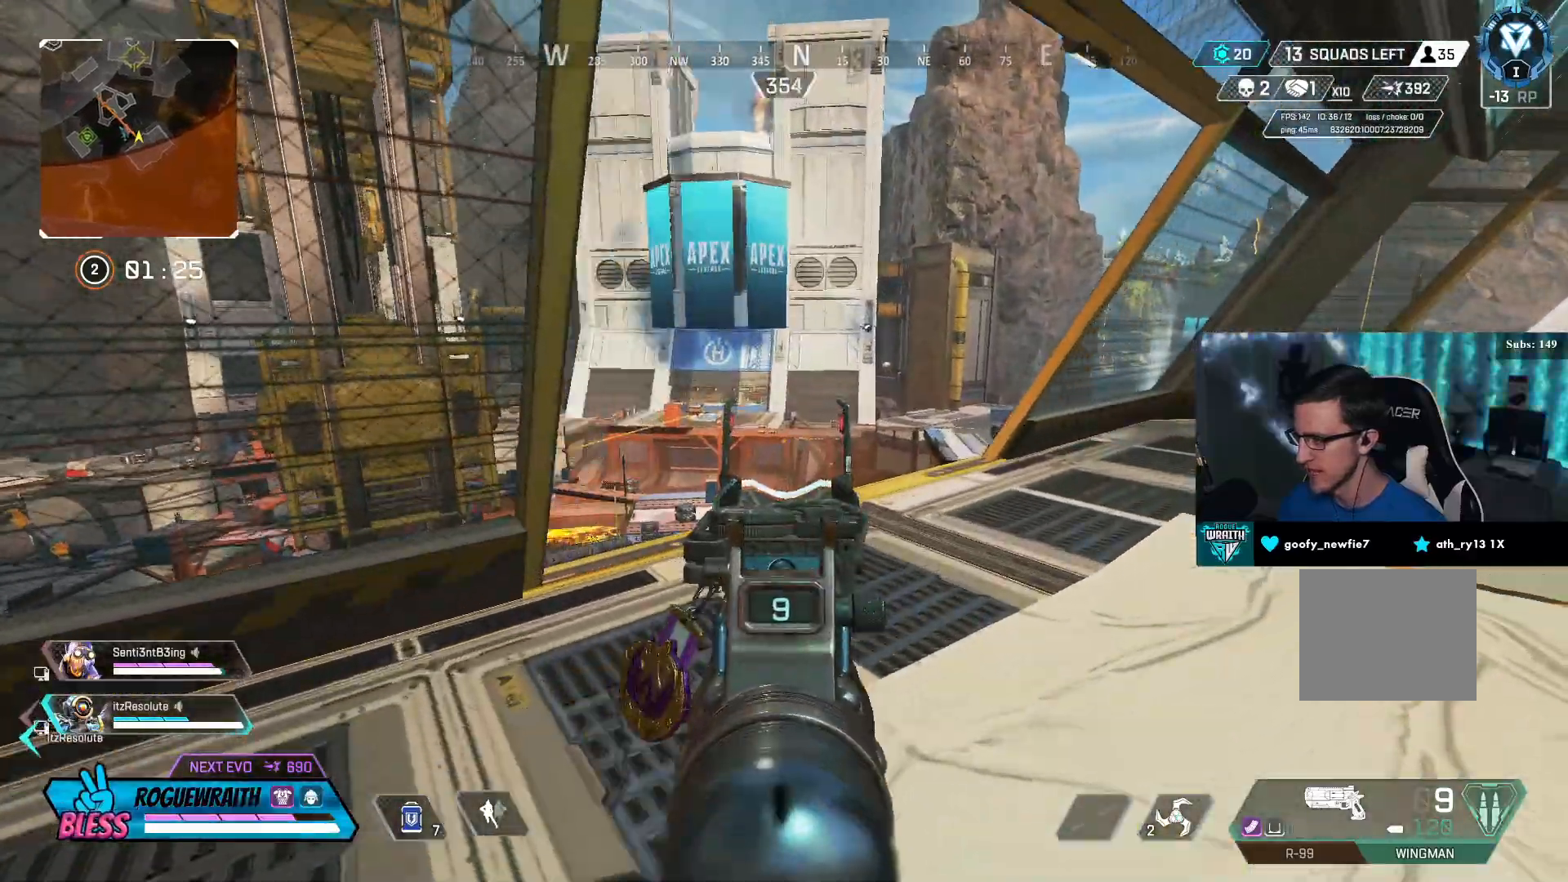
{"buttons": ["L2"], "left_stick": "right", "right_stick": "center", "events": [[183, "left_stick", "up"], [300, "left_stick", "up-left"], [417, "left_stick", "center"], [500, "left_stick", "right"]]}
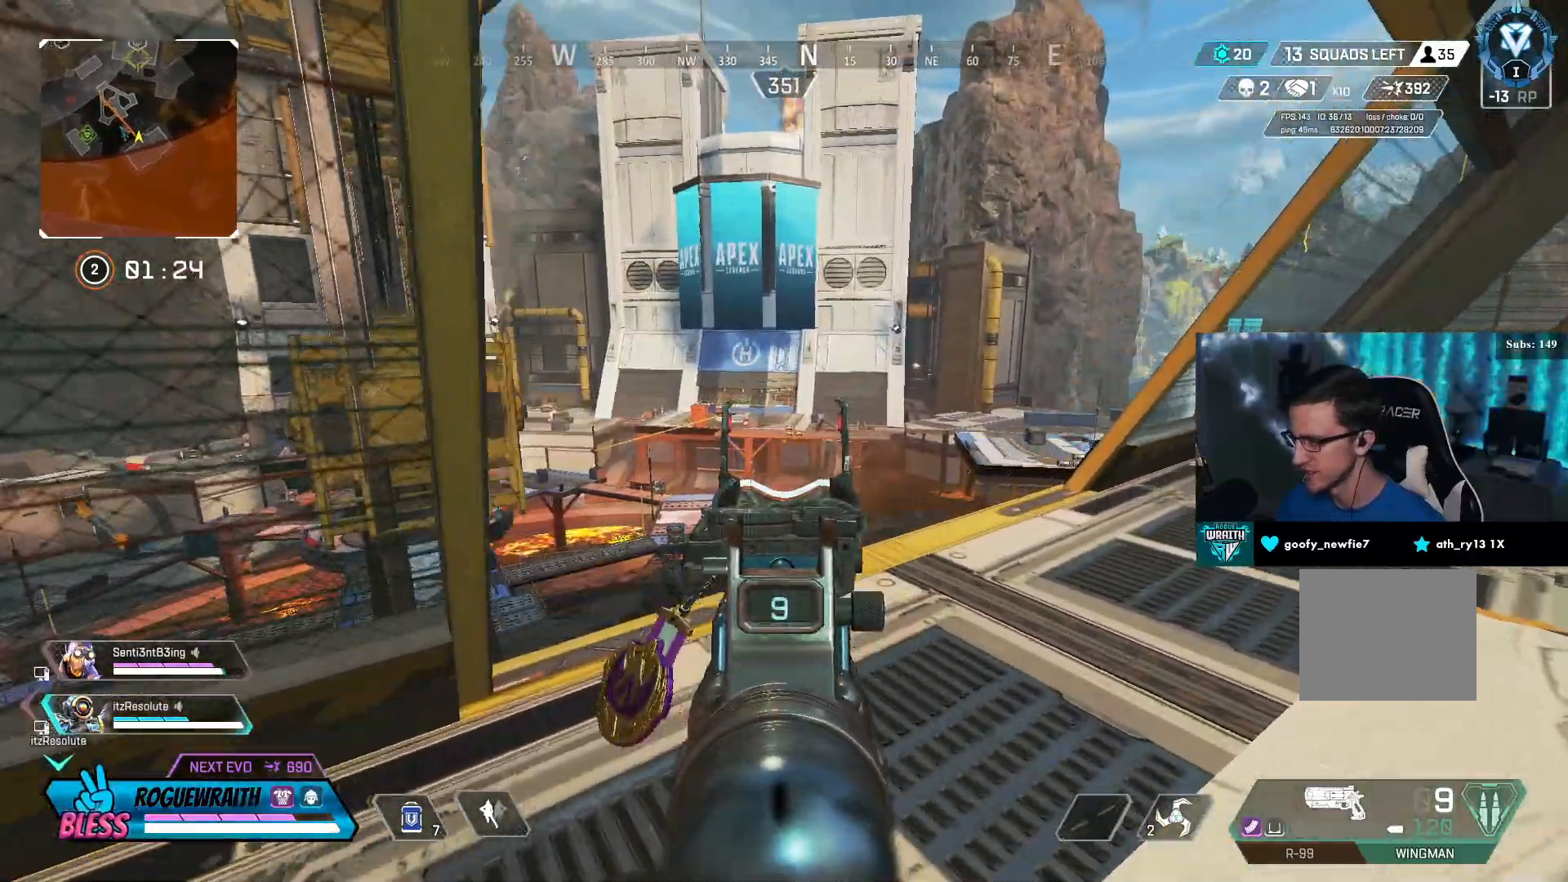
{"buttons": ["L2"], "left_stick": "left", "right_stick": "center", "events": [[150, "left_stick", "center"], [400, "left_stick", "left"]]}
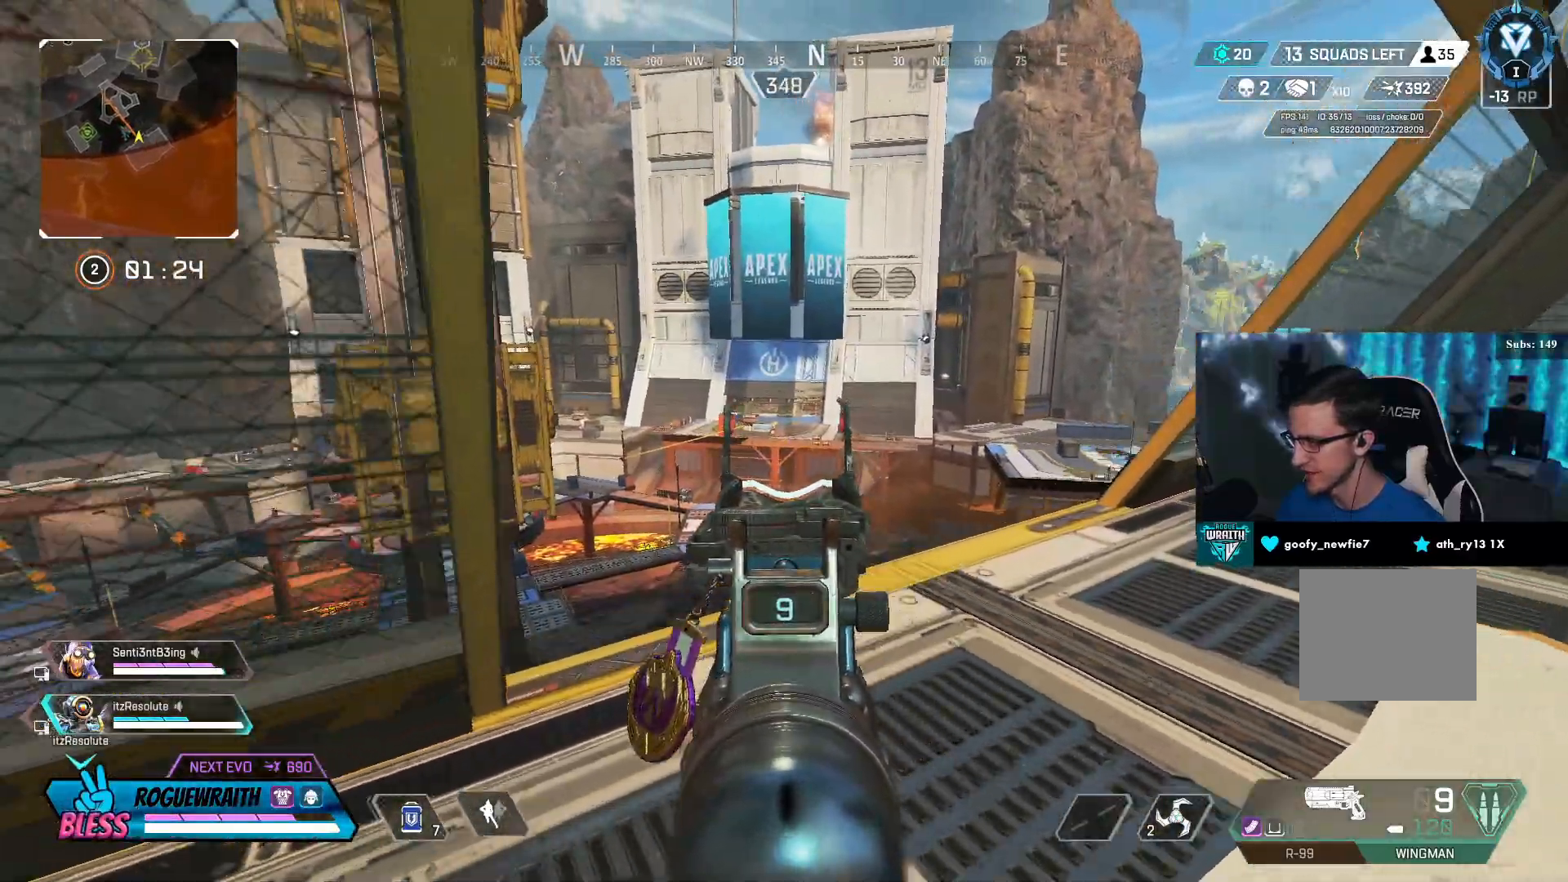
{"buttons": ["L2"], "left_stick": "left", "right_stick": "center", "events": [[50, "left_stick", "center"], [117, "left_stick", "right"], [300, "left_stick", "center"], [350, "left_stick", "left"], [400, "L1", "down"], [467, "L1", "up"]]}
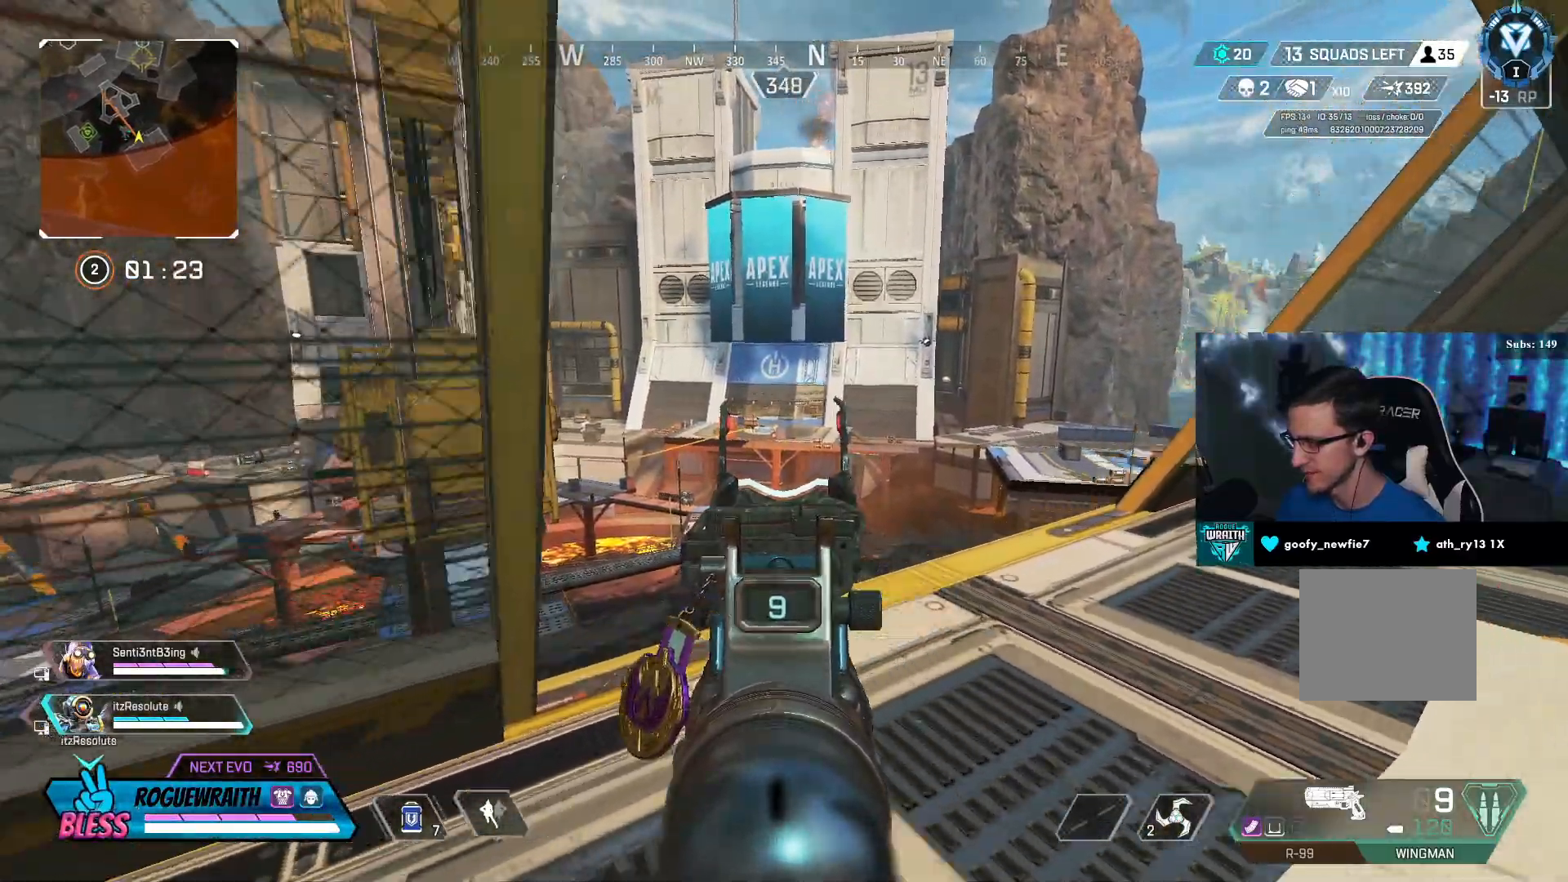
{"buttons": ["L2"], "left_stick": "center", "right_stick": "center", "events": [[50, "left_stick", "center"], [100, "left_stick", "right"], [250, "left_stick", "center"], [350, "left_stick", "left"], [500, "left_stick", "center"]]}
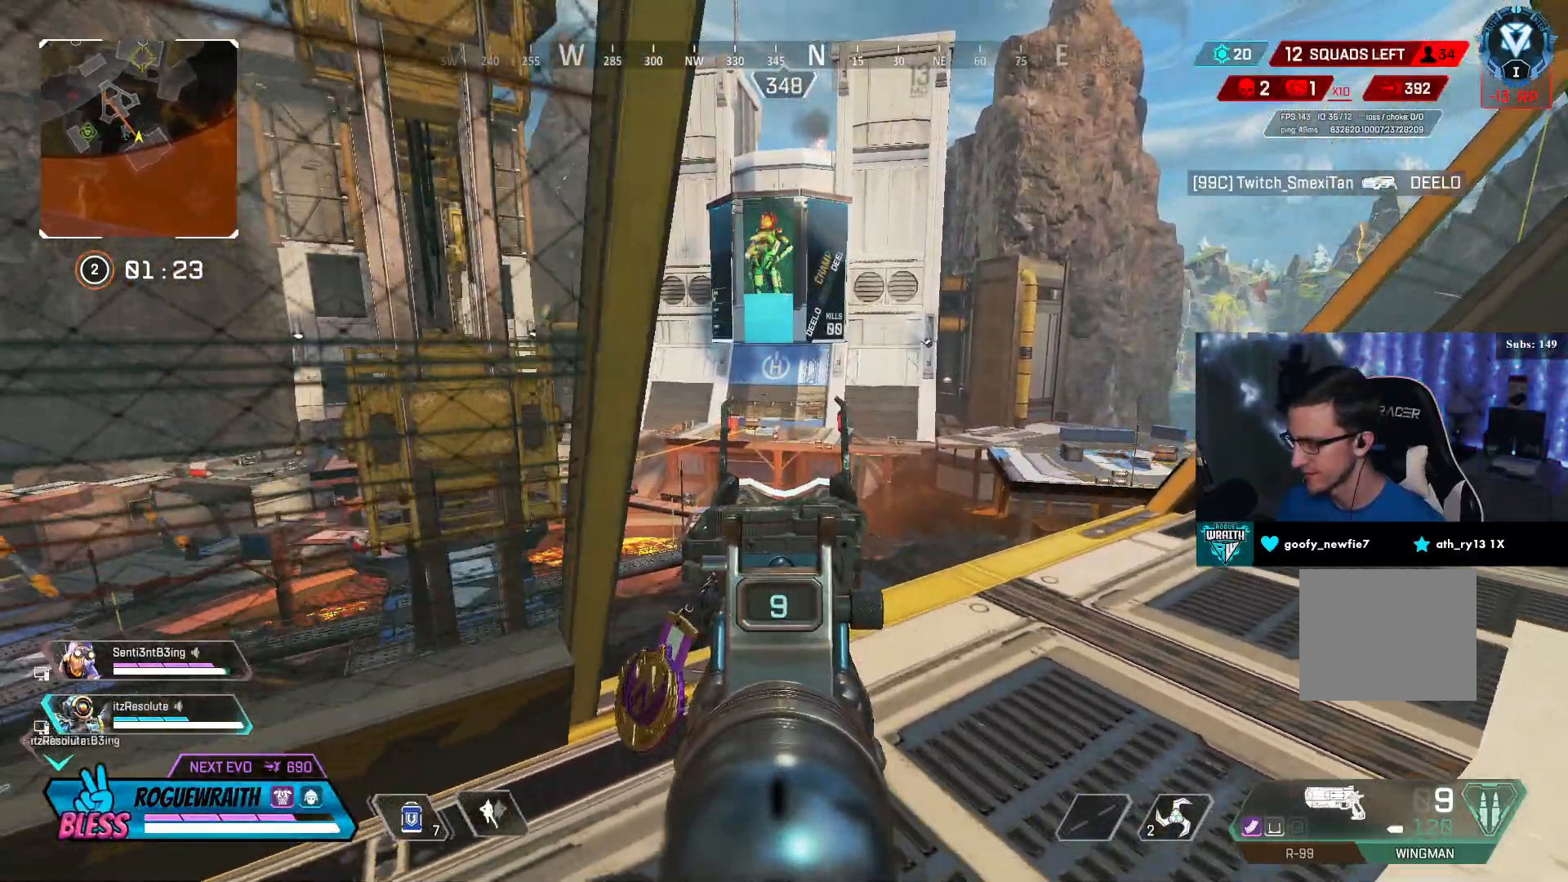
{"buttons": ["L2"], "left_stick": "center", "right_stick": "center", "events": [[50, "left_stick", "right"], [250, "left_stick", "center"], [300, "left_stick", "left"], [500, "left_stick", "center"]]}
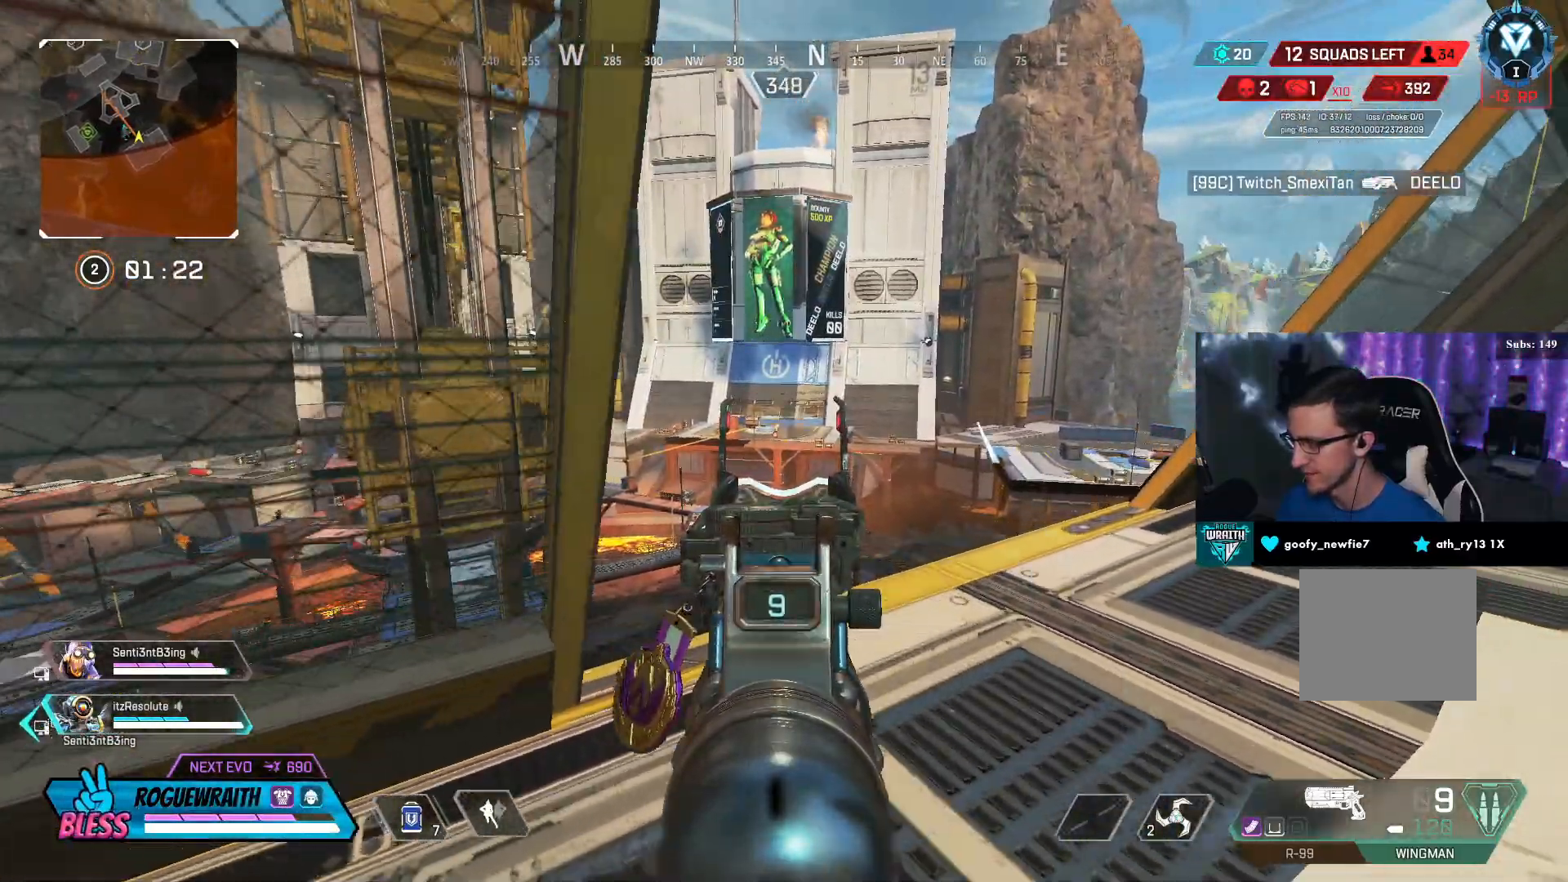
{"buttons": [], "left_stick": "left", "right_stick": "center", "events": [[50, "left_stick", "right"], [200, "L1", "down"], [200, "left_stick", "center"], [250, "left_stick", "left"], [267, "L1", "up"], [350, "L2", "up"], [417, "right_stick", "left"], [500, "right_stick", "center"]]}
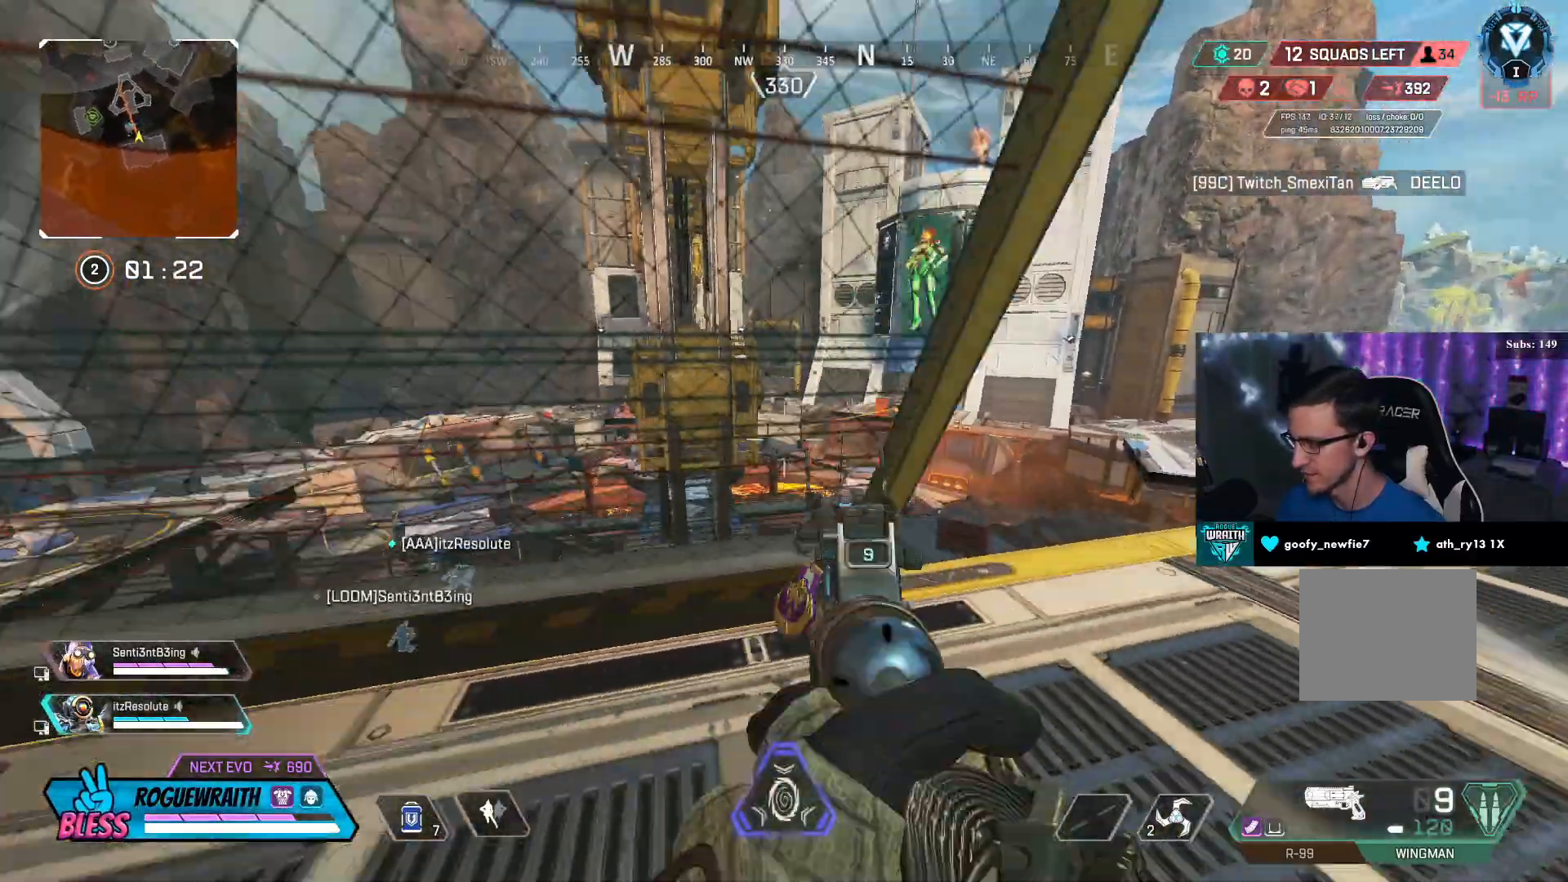
{"buttons": ["L3"], "left_stick": "up-right", "right_stick": "center", "events": [[50, "right_stick", "right"], [167, "left_stick", "down-right"], [217, "left_stick", "up-right"], [300, "L3", "down"], [350, "right_stick", "center"]]}
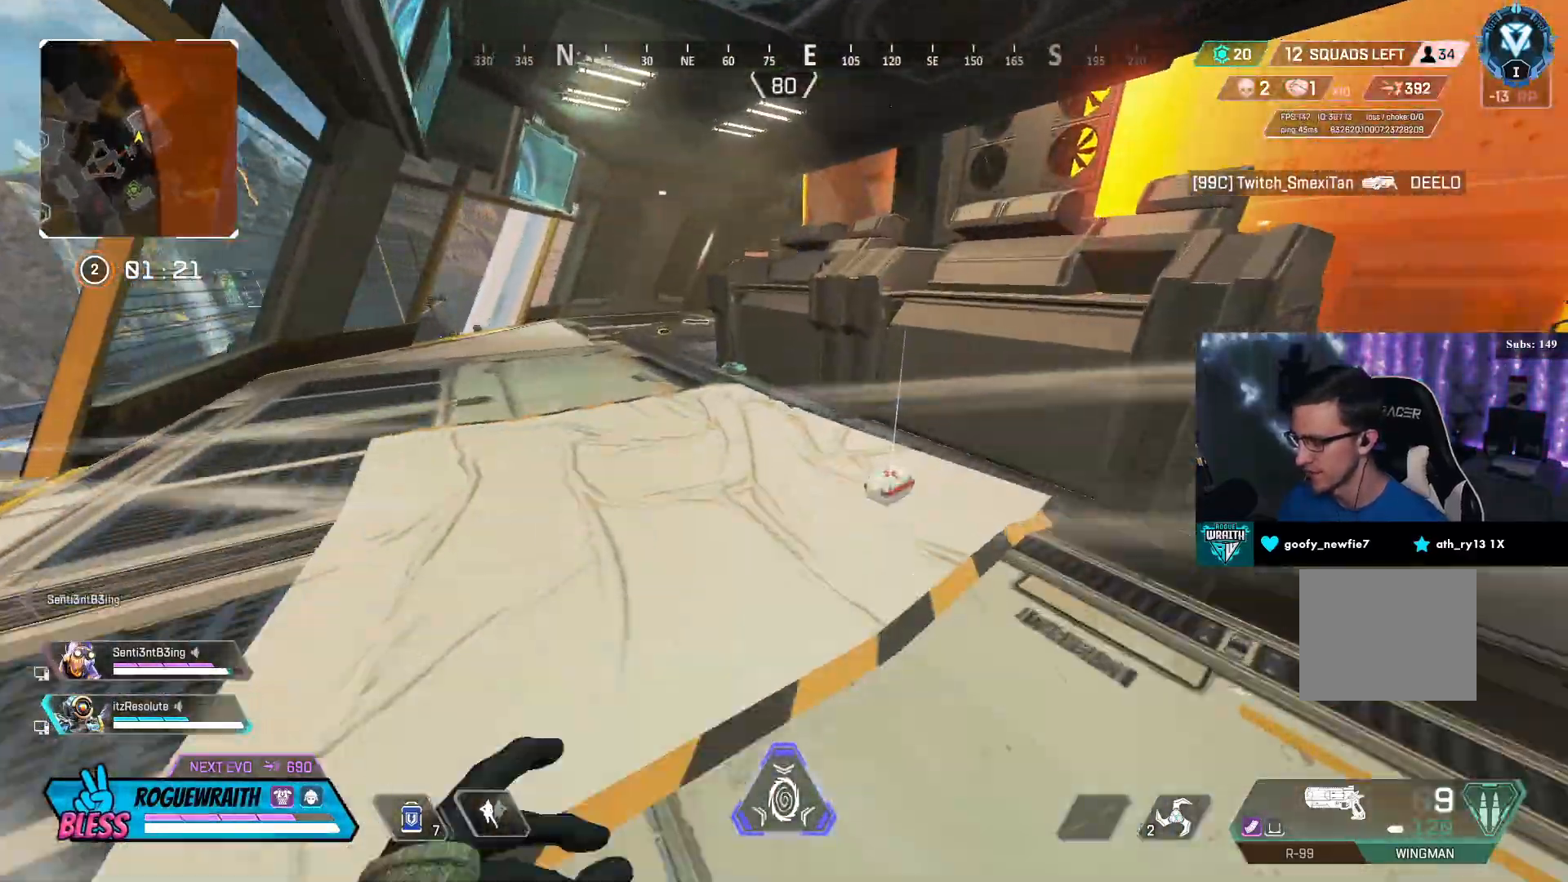
{"buttons": ["R3"], "left_stick": "up", "right_stick": "center", "events": [[100, "L3", "up"], [100, "left_stick", "up"], [200, "right_stick", "left"], [300, "right_stick", "center"], [317, "R3", "down"]]}